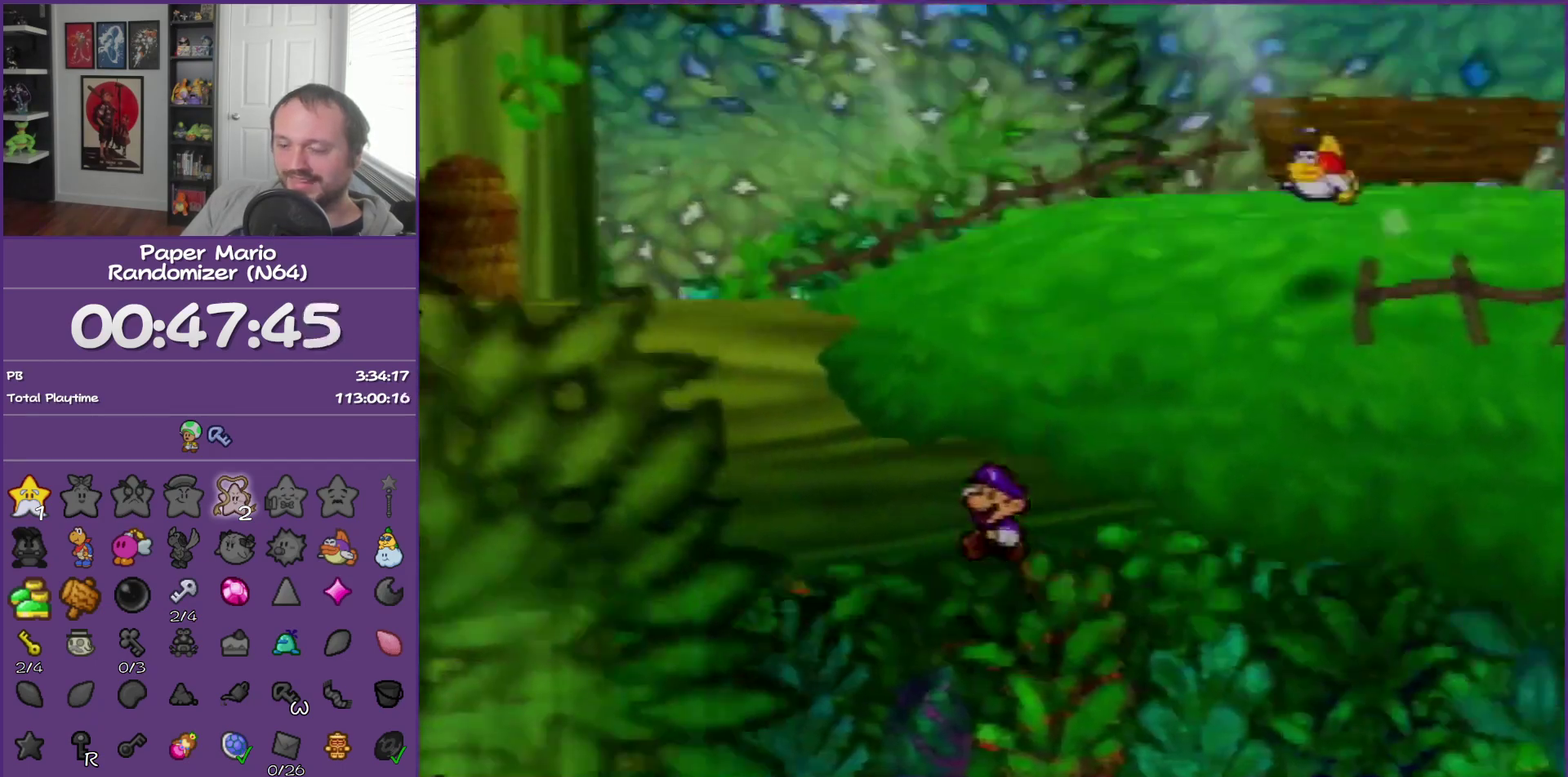
Gameplay with a controller (Nintendo layout); each line is a JSON object with the inputs held at the frame after it. "events" lists button and stick changes between this image and that frame as [ms after this image, input, new state], when the widget could be followed in between. This overlay highlights the sticks when they move; stick clicks (L3) are not distinguishable. Not read: L3 R3.
{"buttons": ["B"], "left_stick": "center", "events": []}
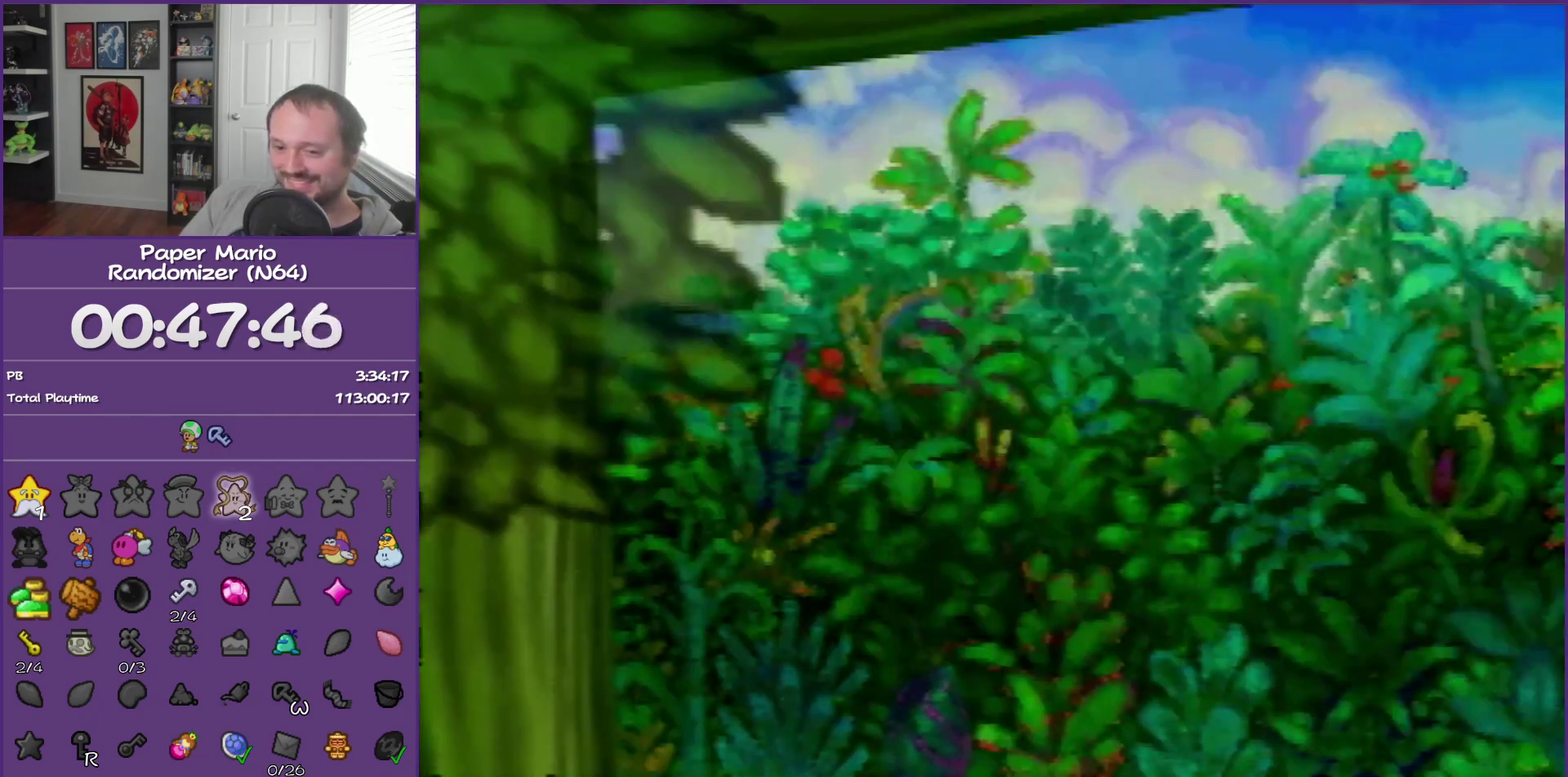
{"buttons": ["B"], "left_stick": "center", "events": []}
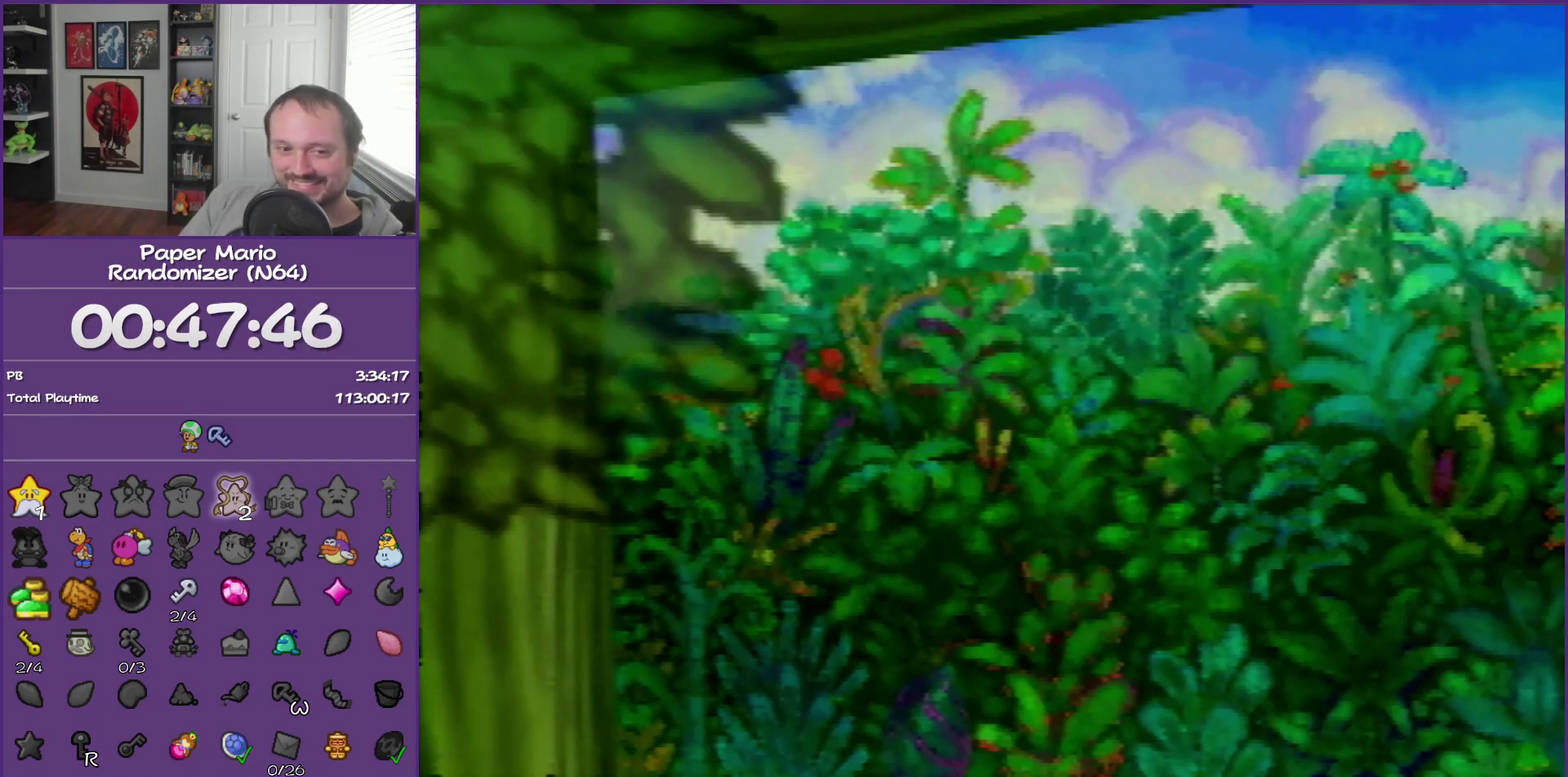
{"buttons": ["B"], "left_stick": "center", "events": []}
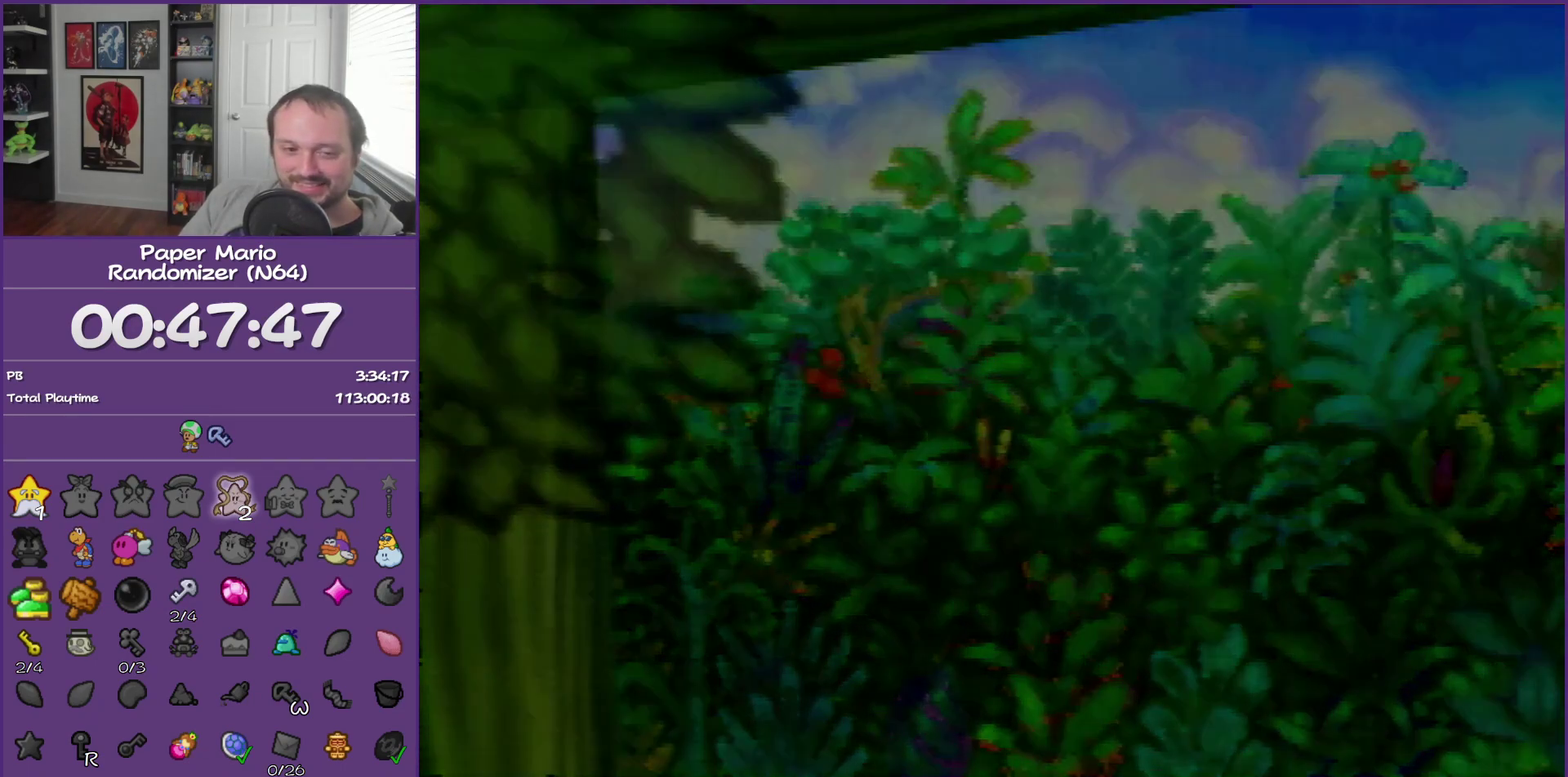
{"buttons": ["B"], "left_stick": "center", "events": []}
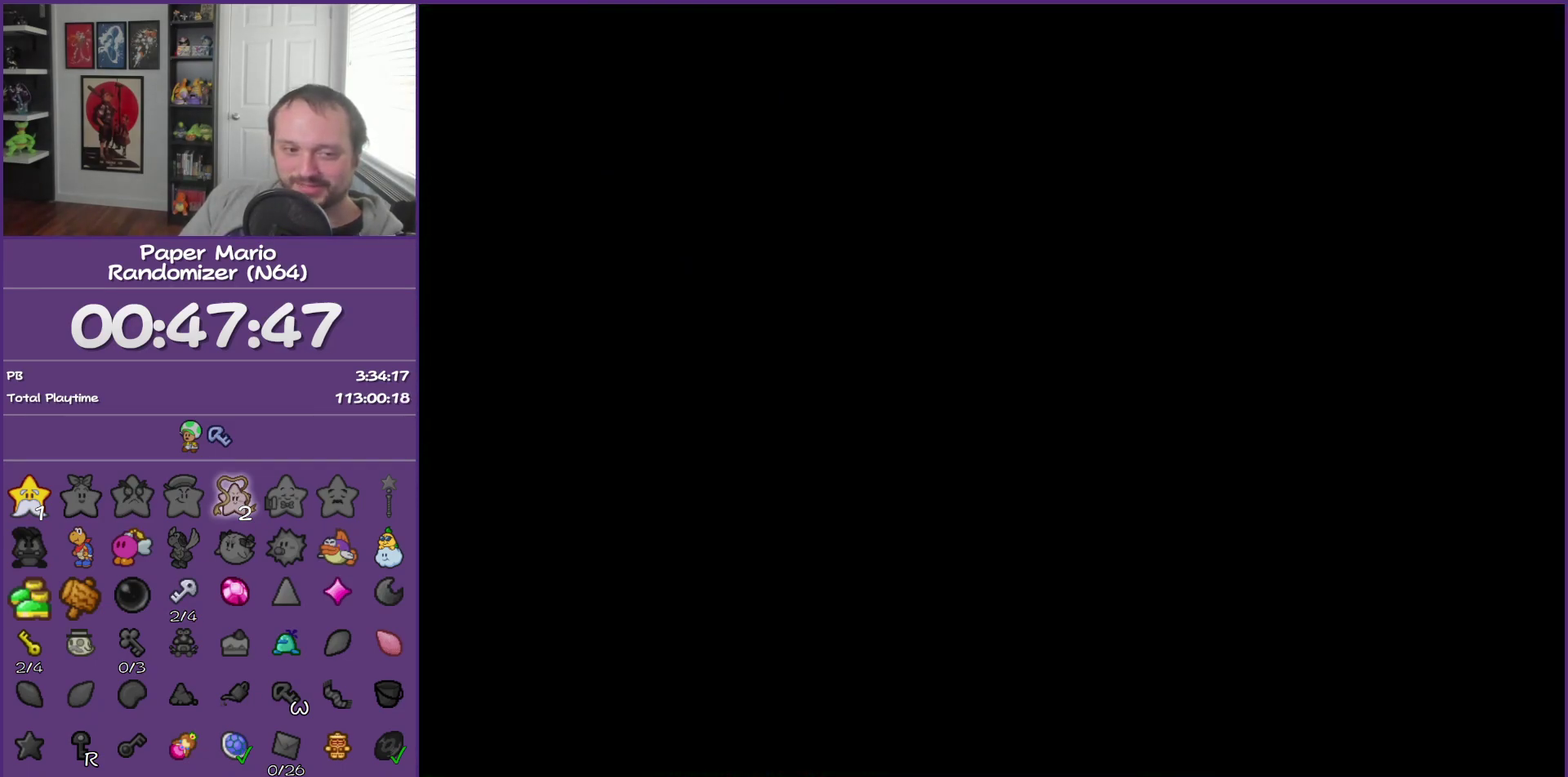
{"buttons": ["B"], "left_stick": "center", "events": []}
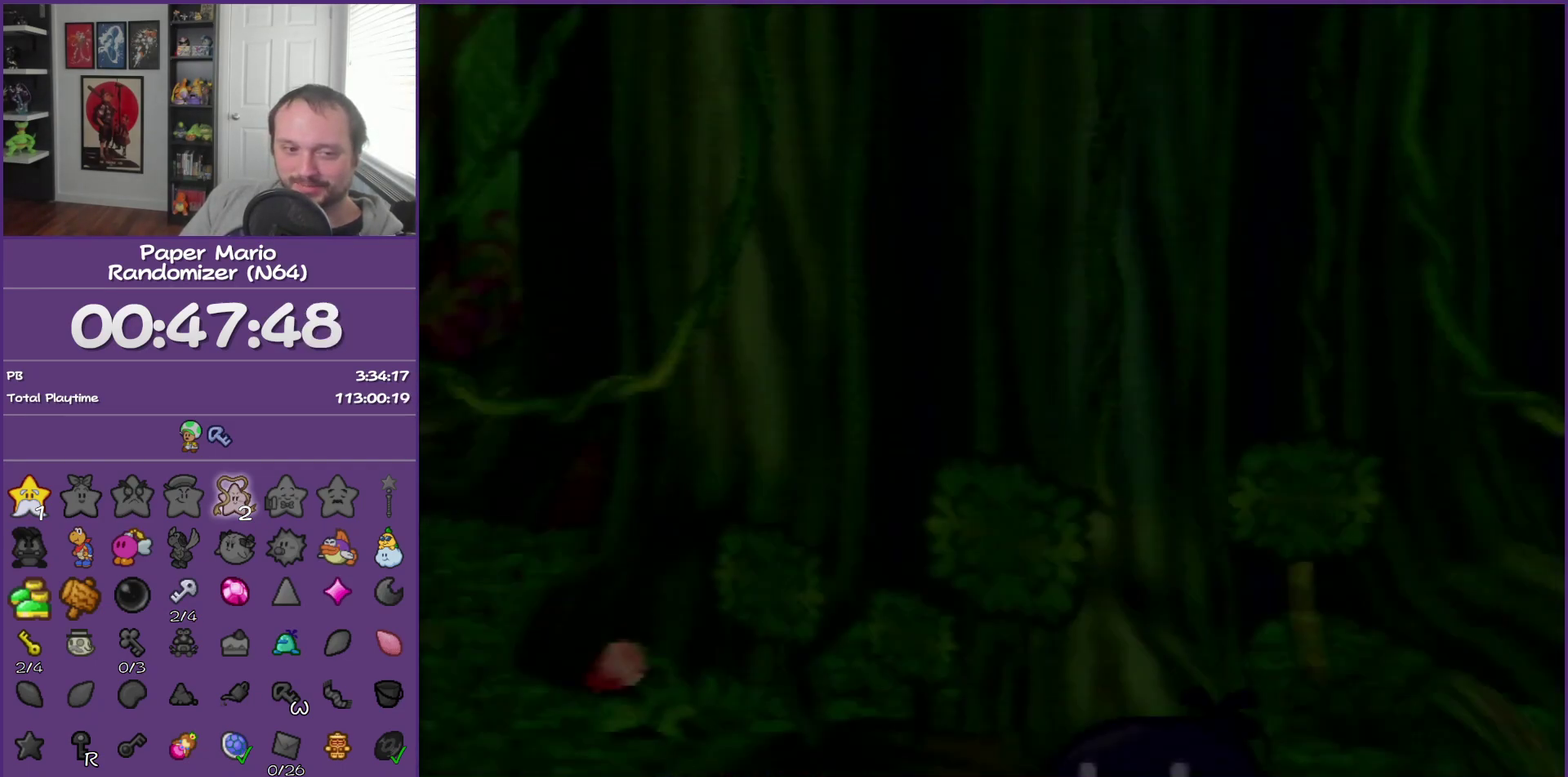
{"buttons": ["B"], "left_stick": "center", "events": []}
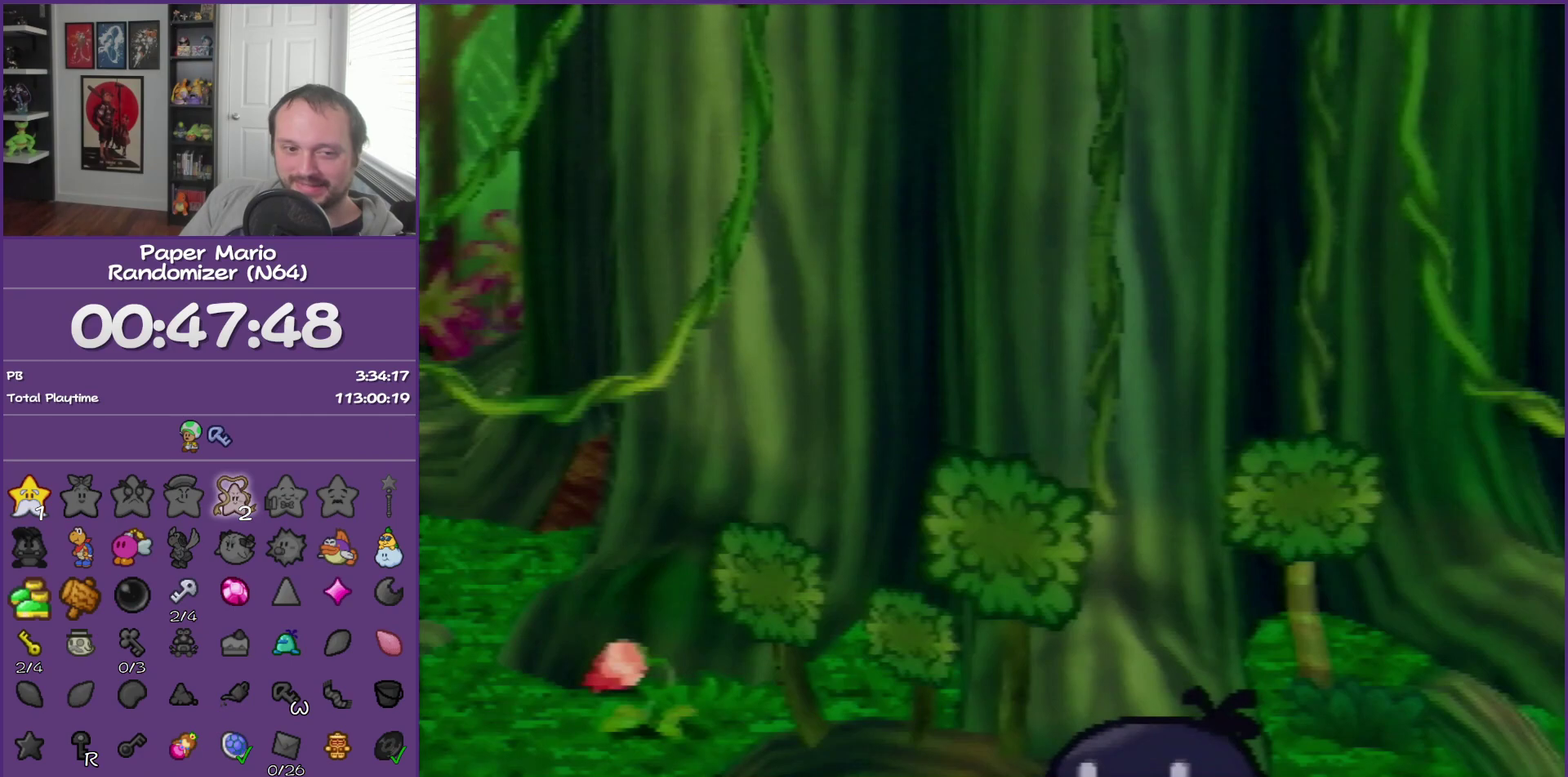
{"buttons": ["B"], "left_stick": "right", "events": [[500, "left_stick", "right"]]}
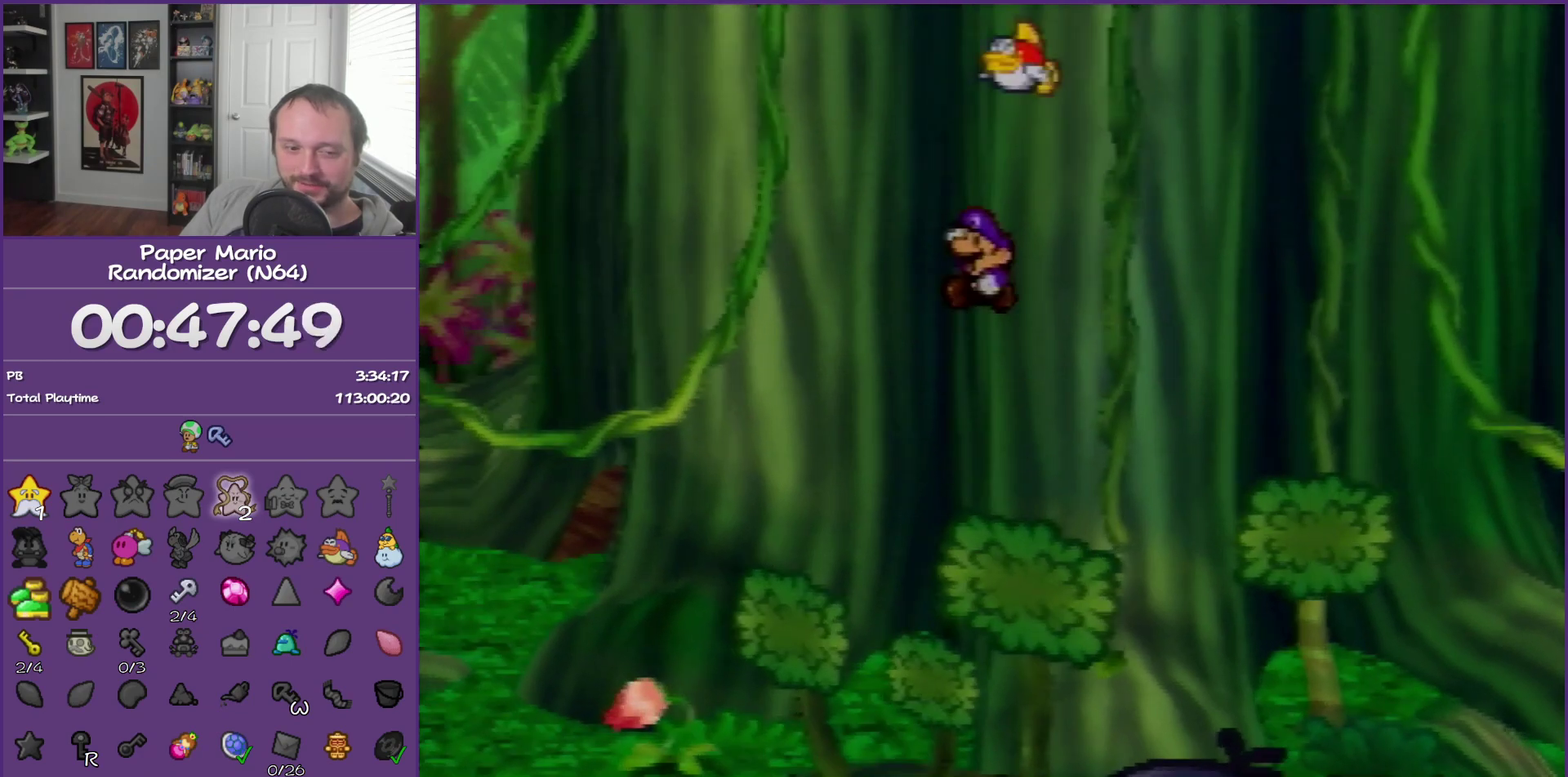
{"buttons": ["B"], "left_stick": "right", "events": []}
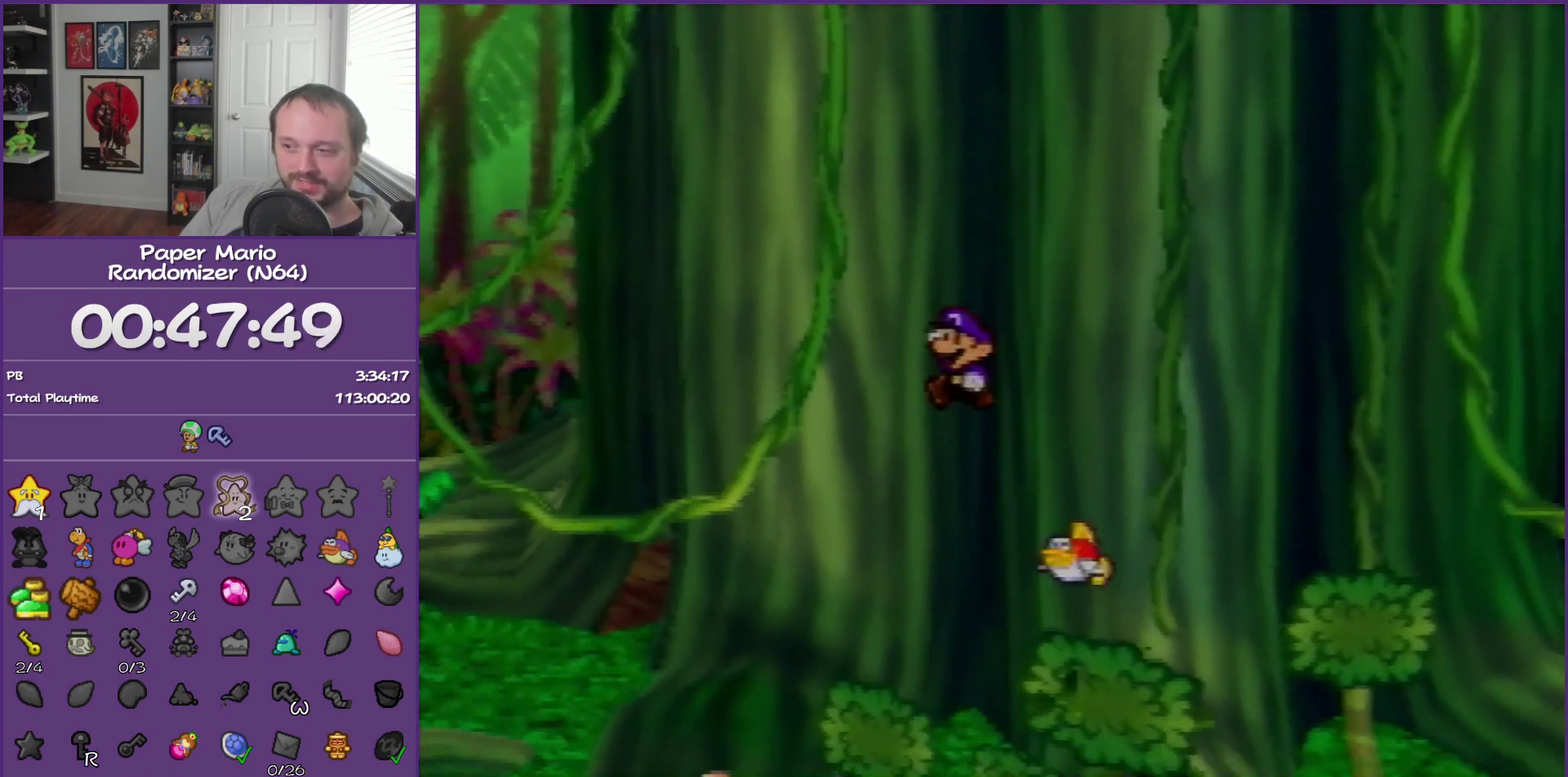
{"buttons": ["B"], "left_stick": "down-right", "events": [[167, "left_stick", "down-right"]]}
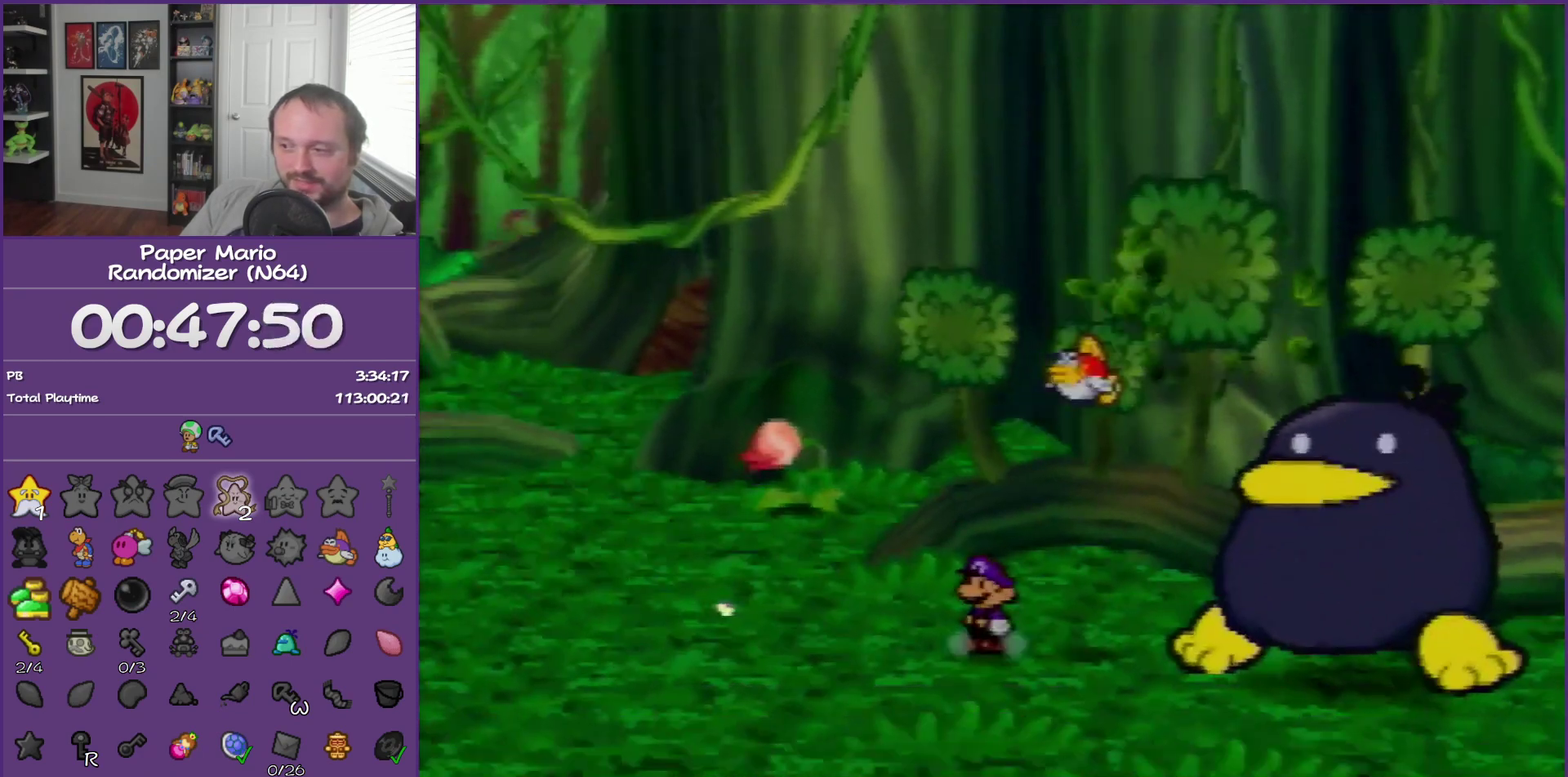
{"buttons": ["A", "B"], "left_stick": "right", "events": [[133, "left_stick", "right"], [500, "A", "down"]]}
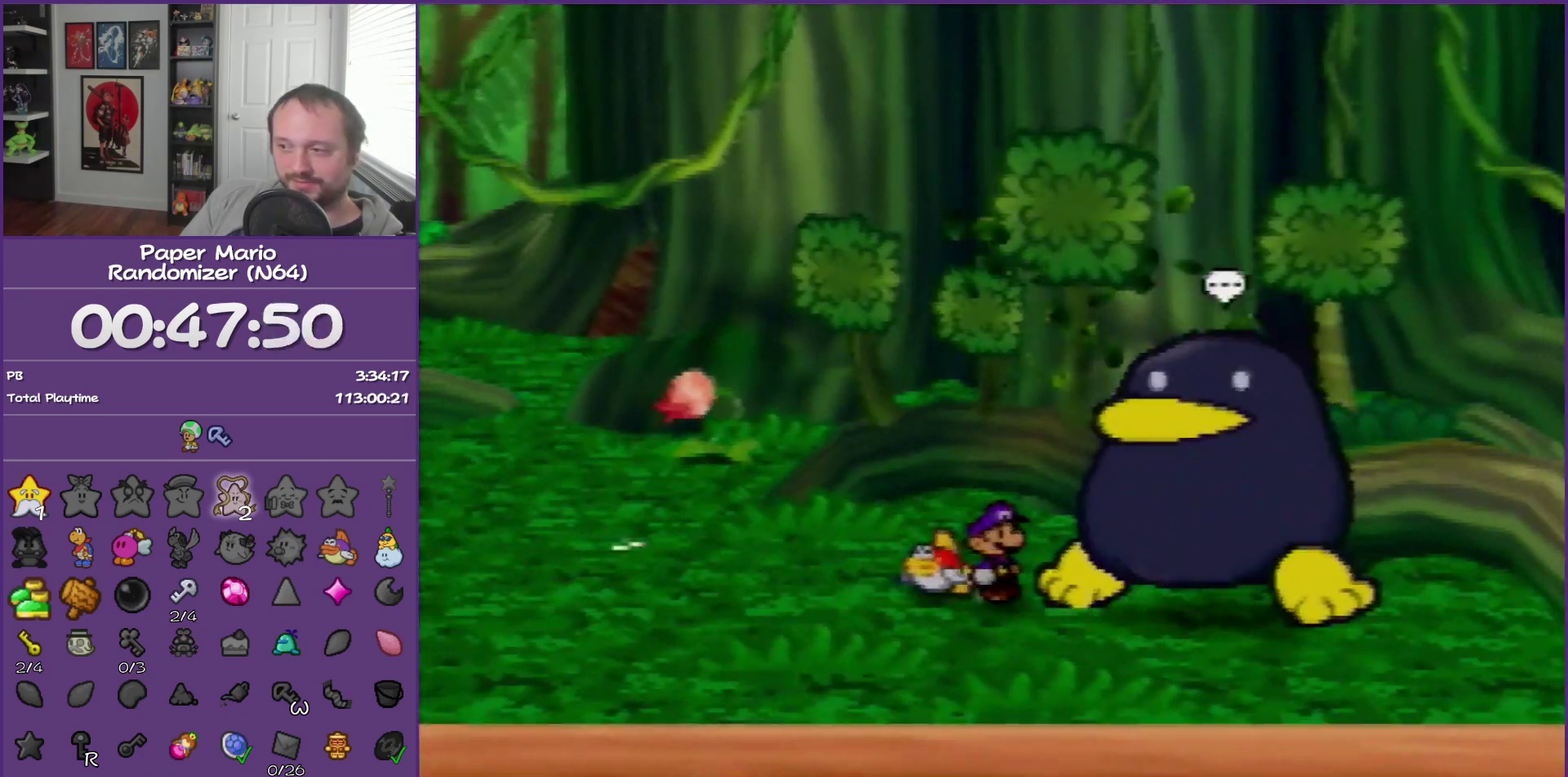
{"buttons": ["B"], "left_stick": "center", "events": [[67, "left_stick", "center"], [150, "A", "up"]]}
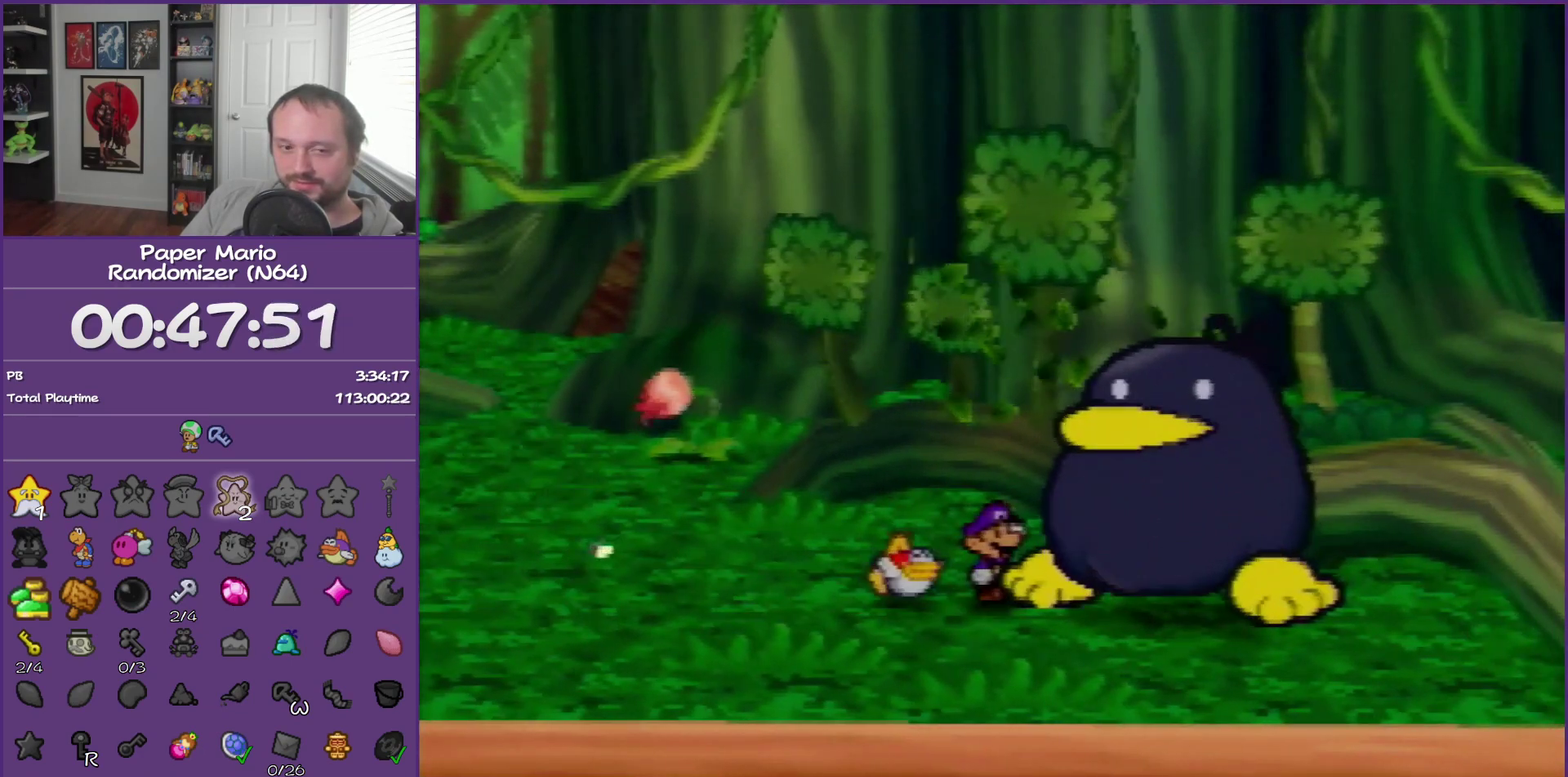
{"buttons": ["B"], "left_stick": "center", "events": []}
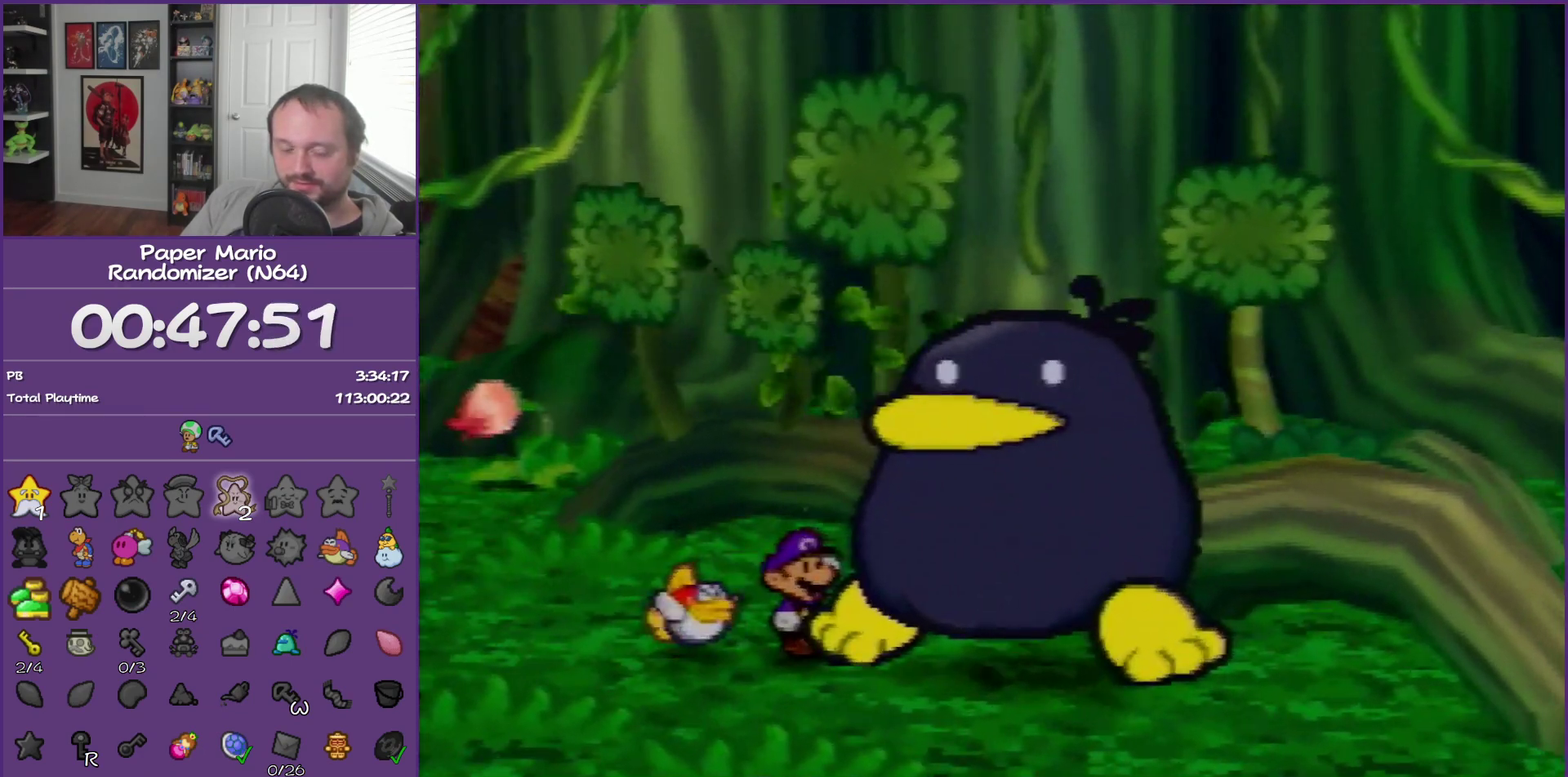
{"buttons": ["B"], "left_stick": "center", "events": []}
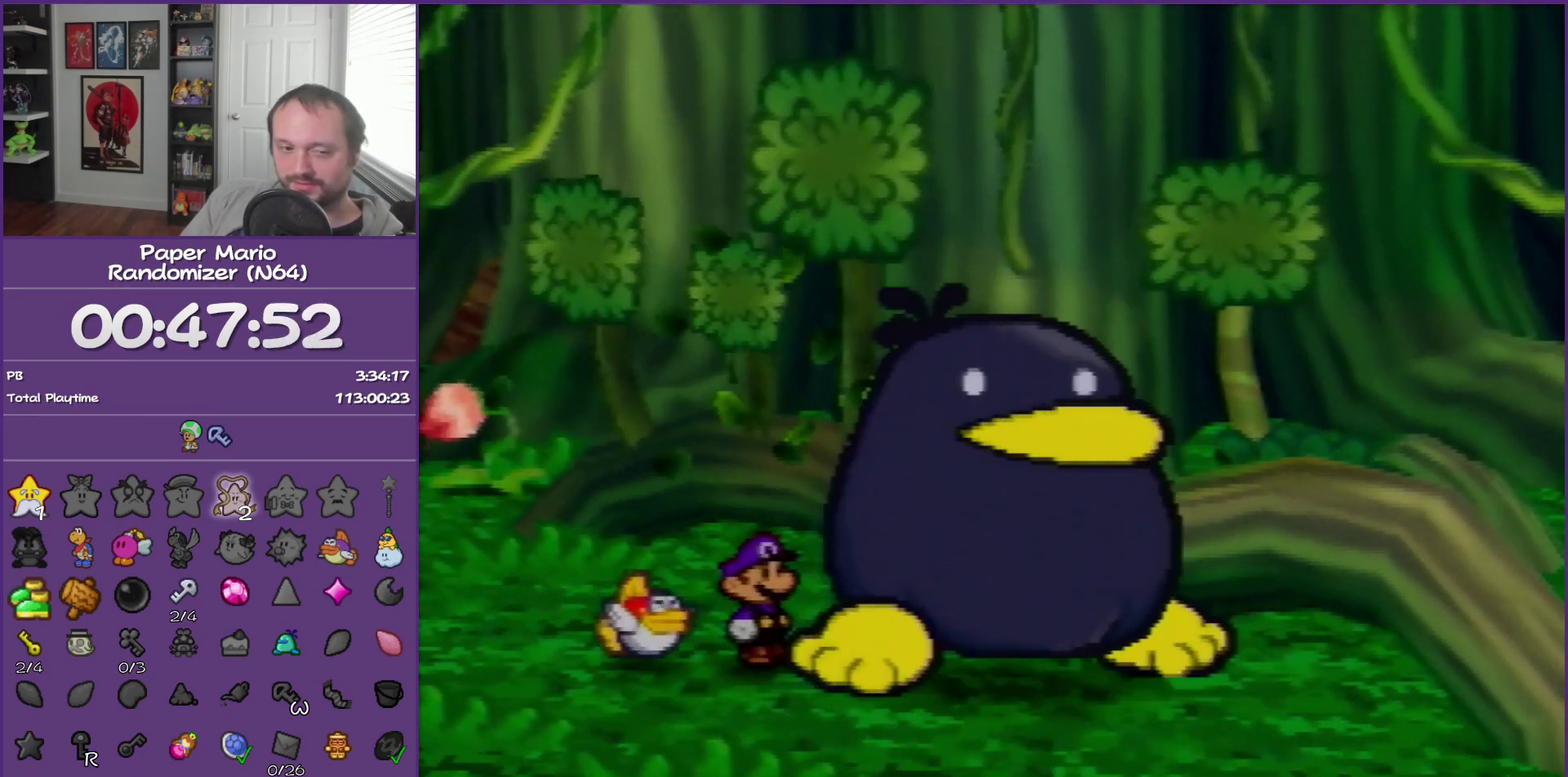
{"buttons": ["B"], "left_stick": "center", "events": []}
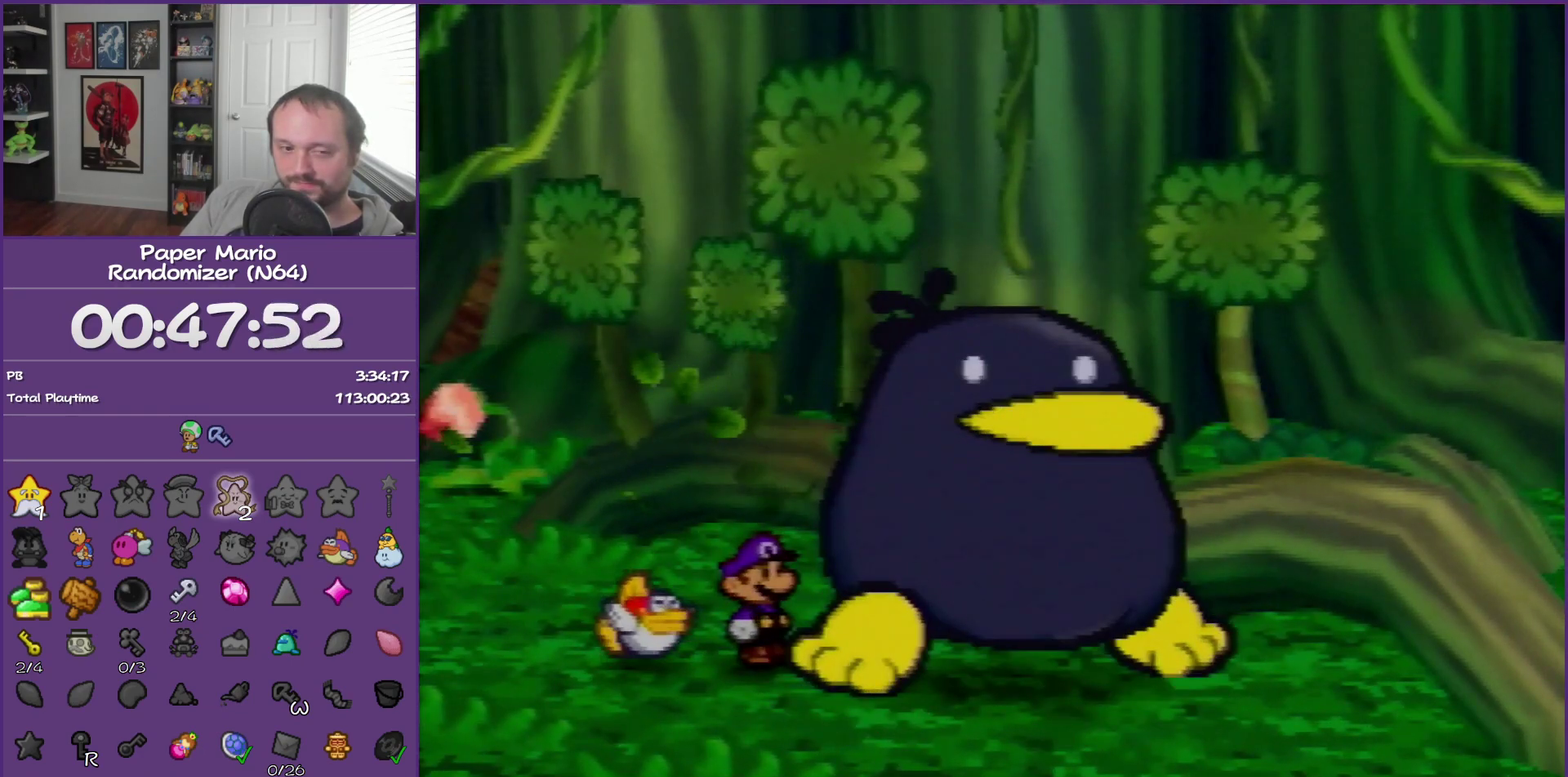
{"buttons": ["B"], "left_stick": "center", "events": []}
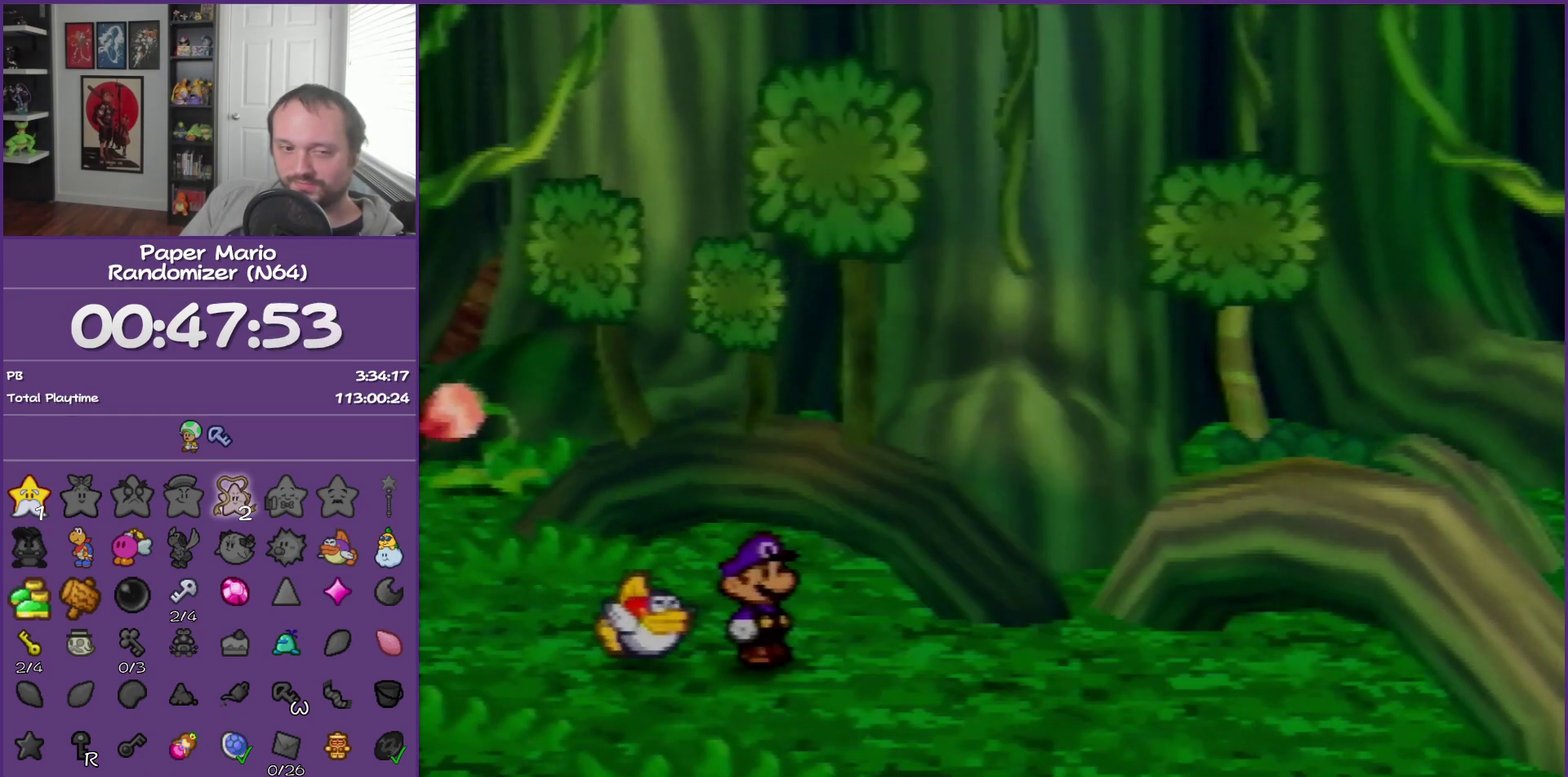
{"buttons": ["B"], "left_stick": "center", "events": []}
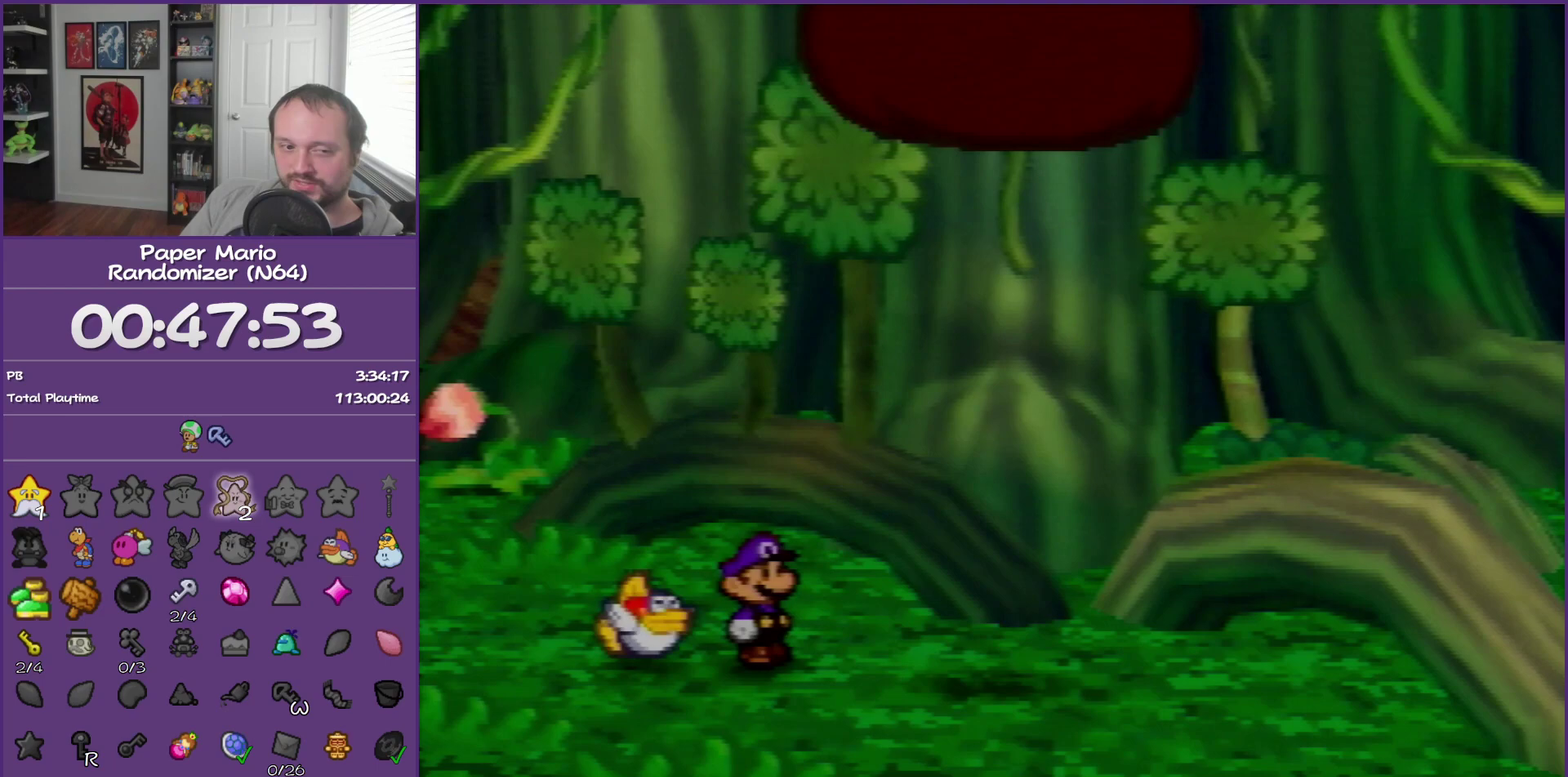
{"buttons": ["B"], "left_stick": "center", "events": []}
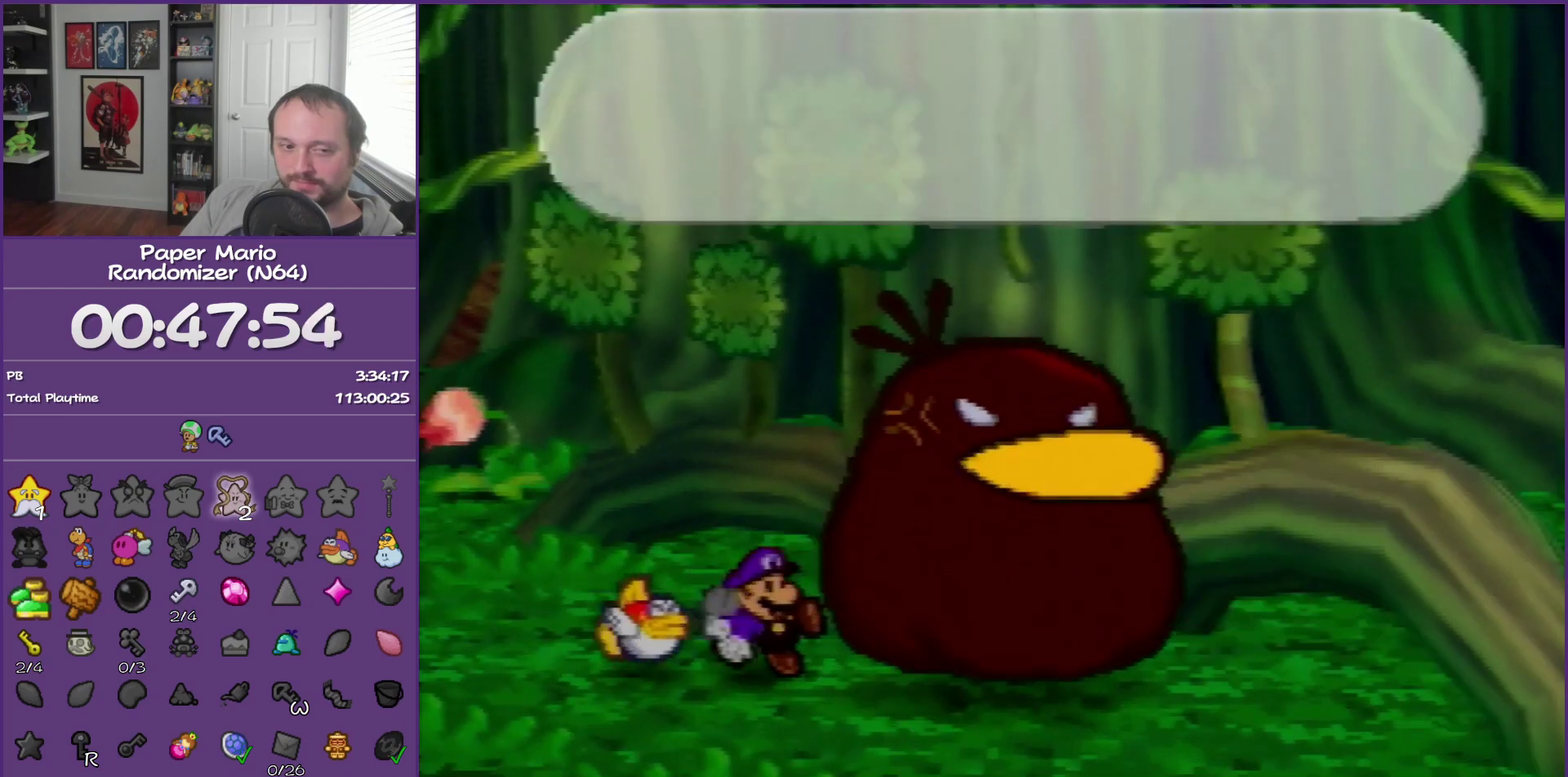
{"buttons": ["B"], "left_stick": "center", "events": []}
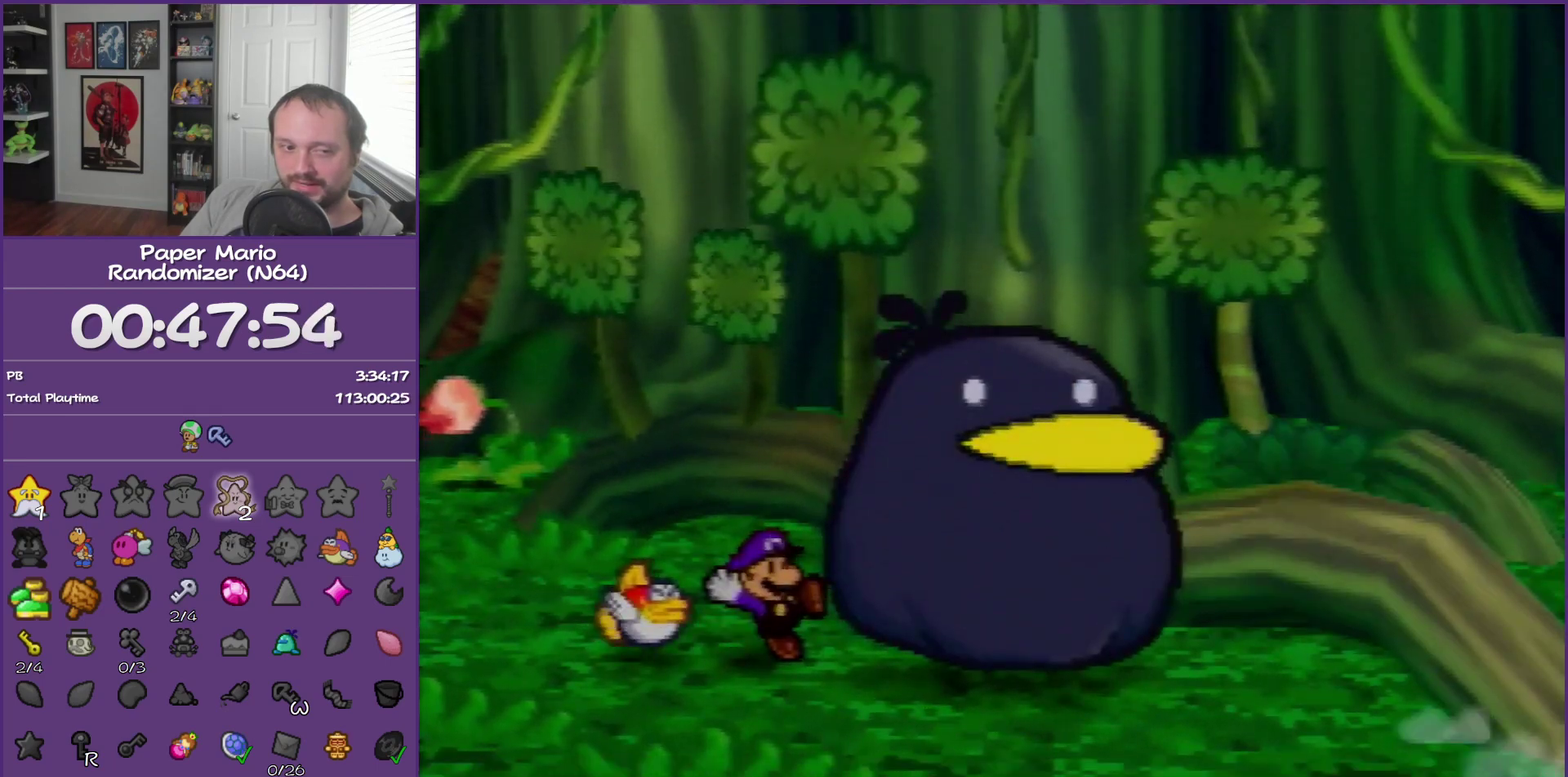
{"buttons": ["B"], "left_stick": "center", "events": []}
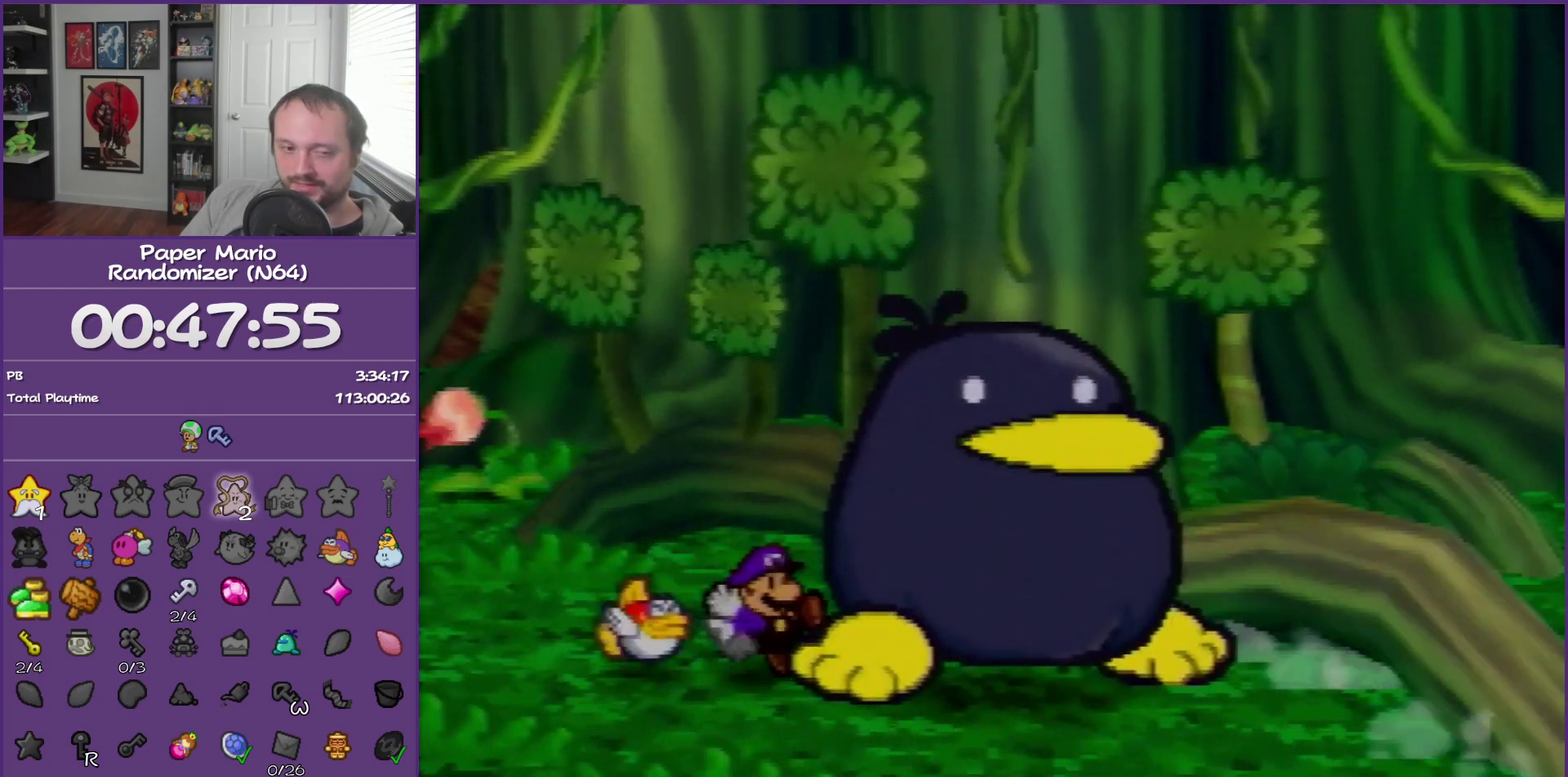
{"buttons": ["B"], "left_stick": "center", "events": []}
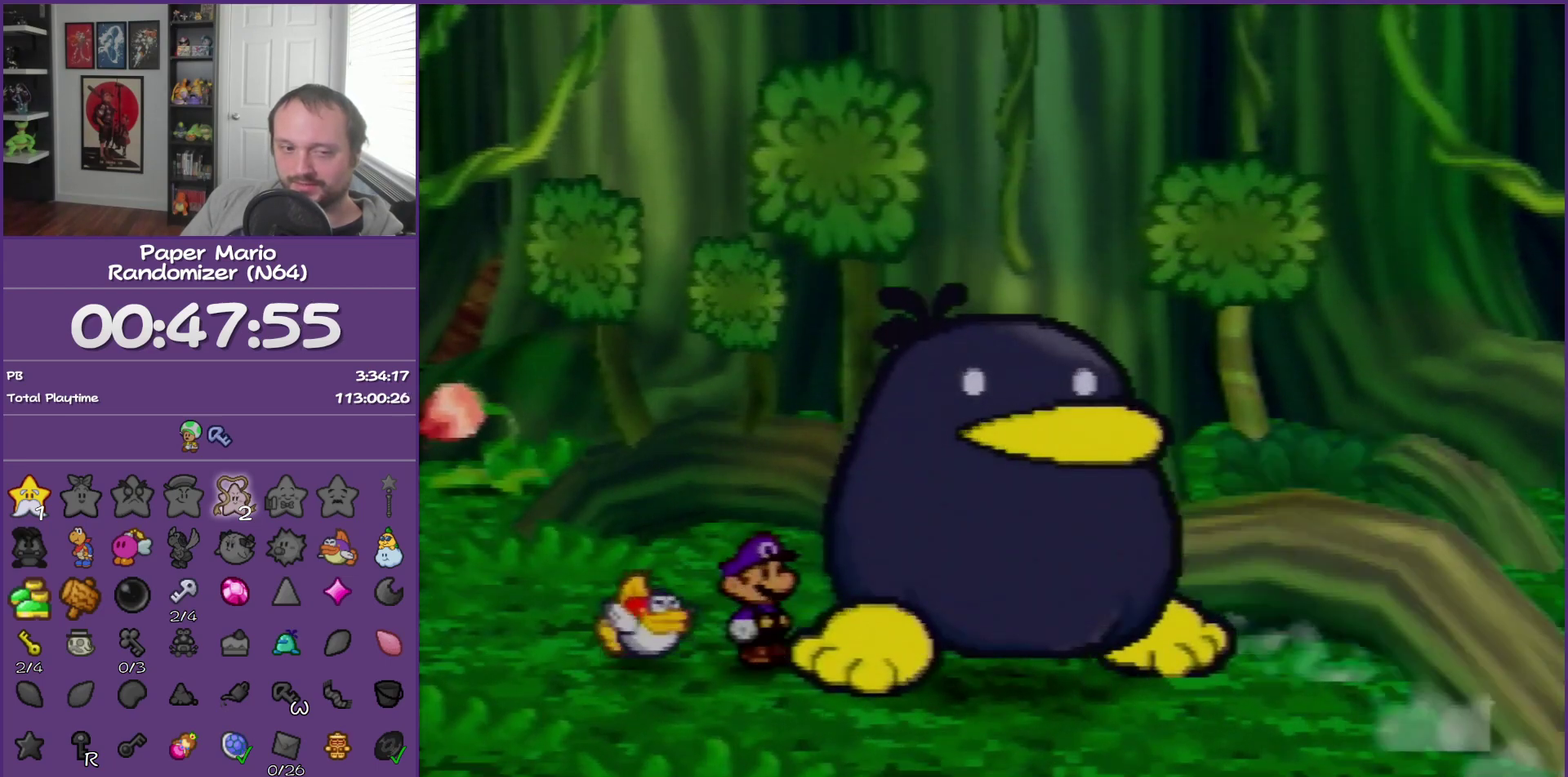
{"buttons": ["B"], "left_stick": "center", "events": []}
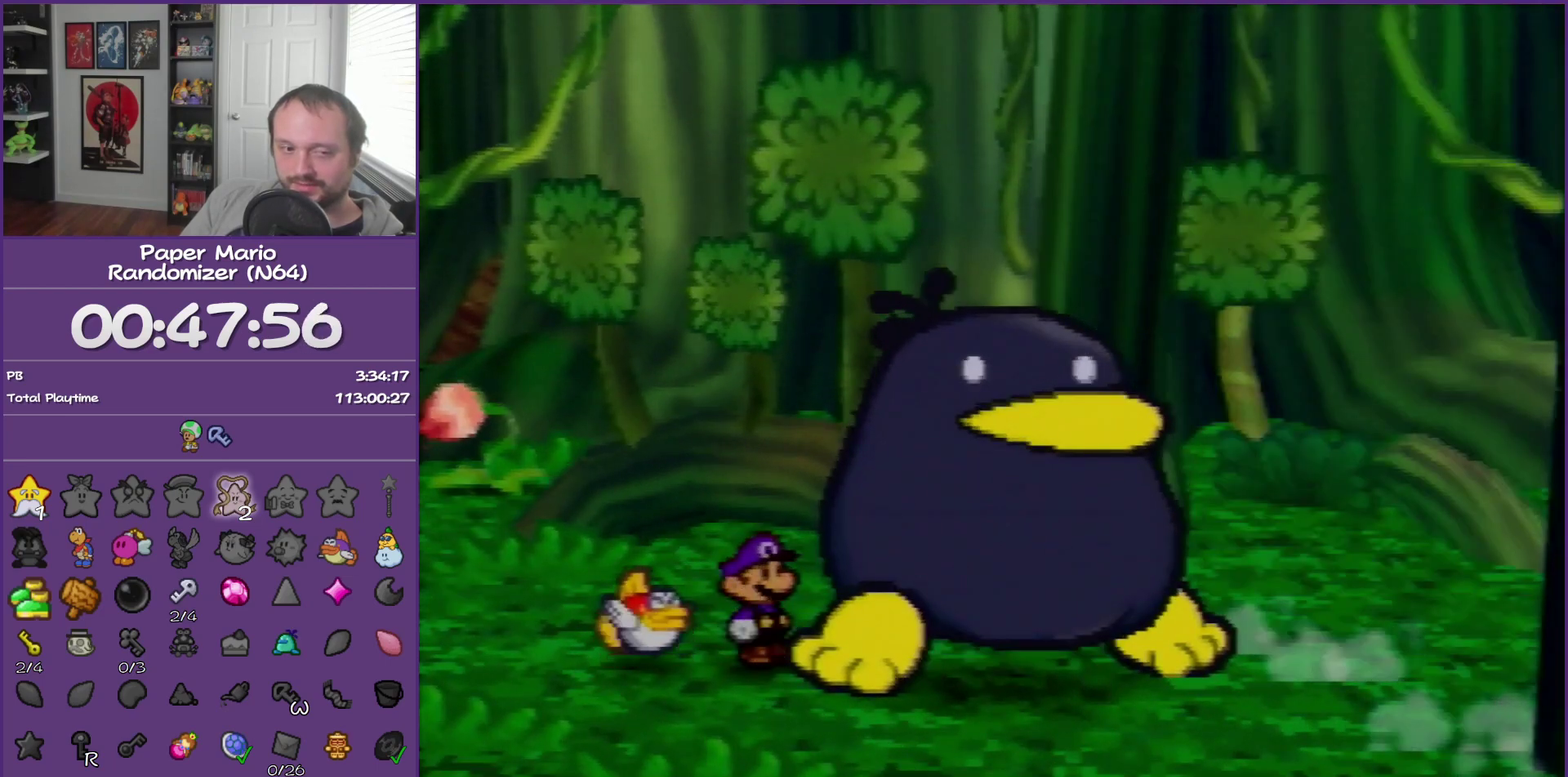
{"buttons": ["B"], "left_stick": "center", "events": []}
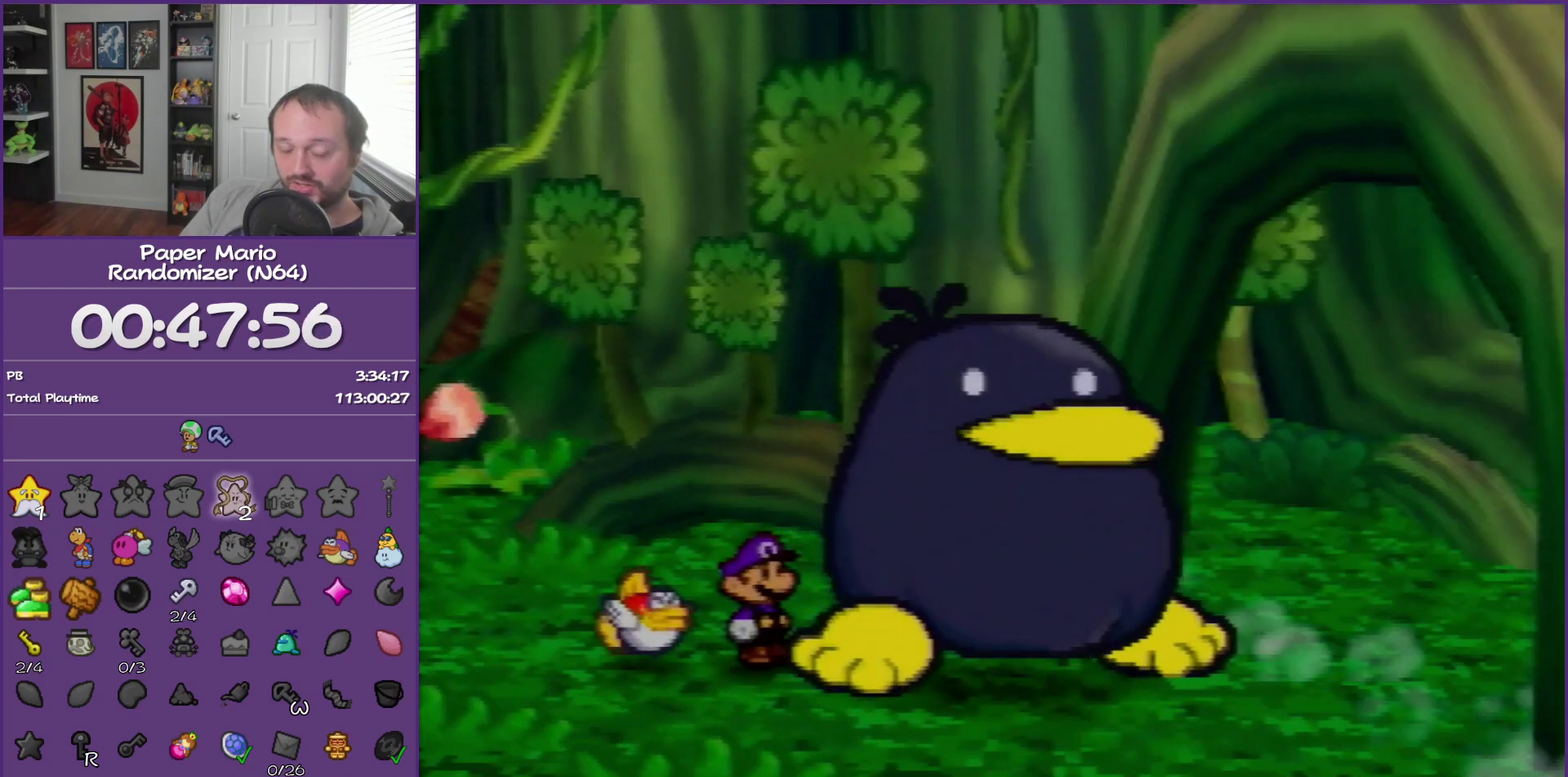
{"buttons": ["B"], "left_stick": "center", "events": []}
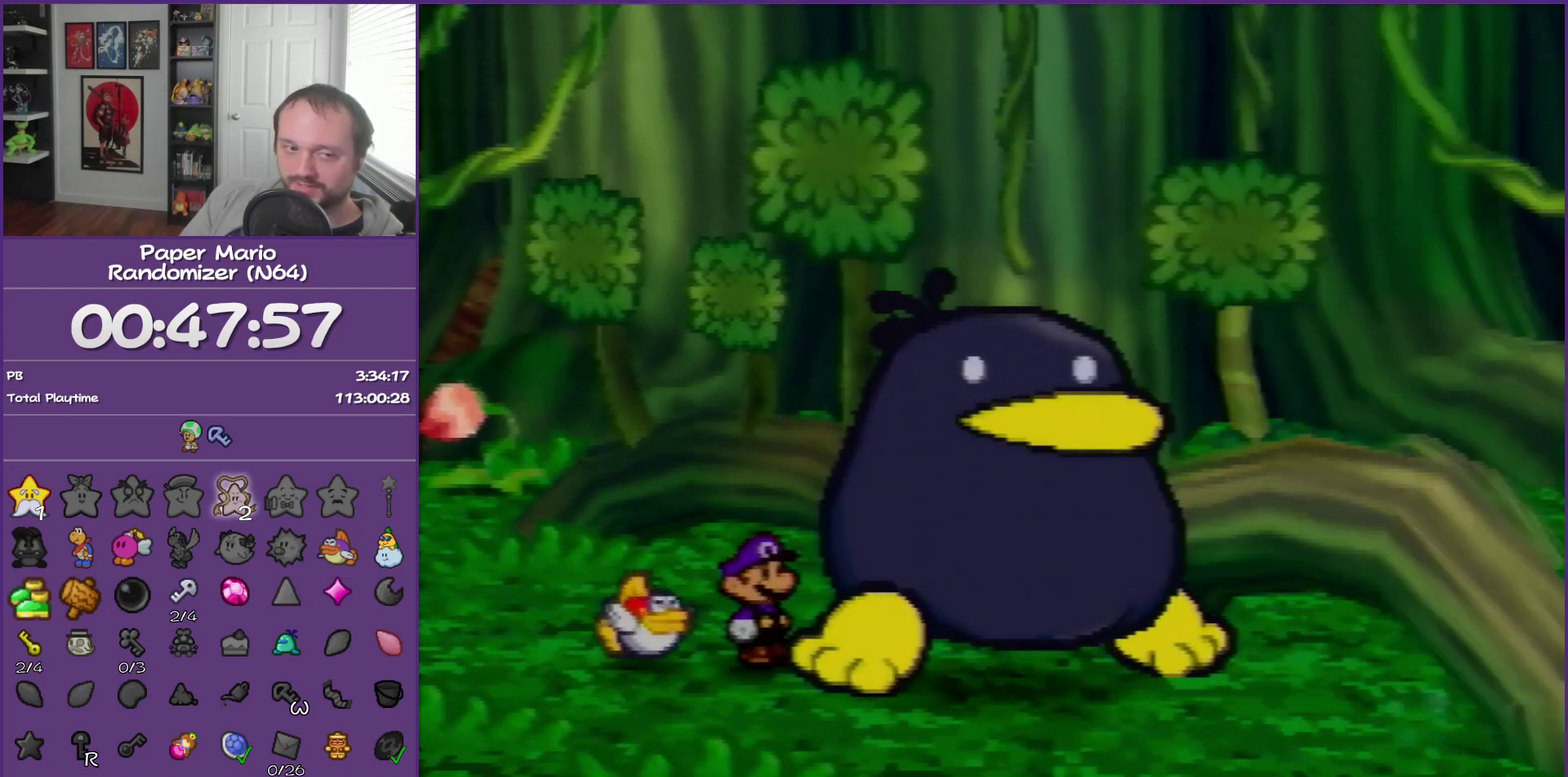
{"buttons": ["B"], "left_stick": "center", "events": []}
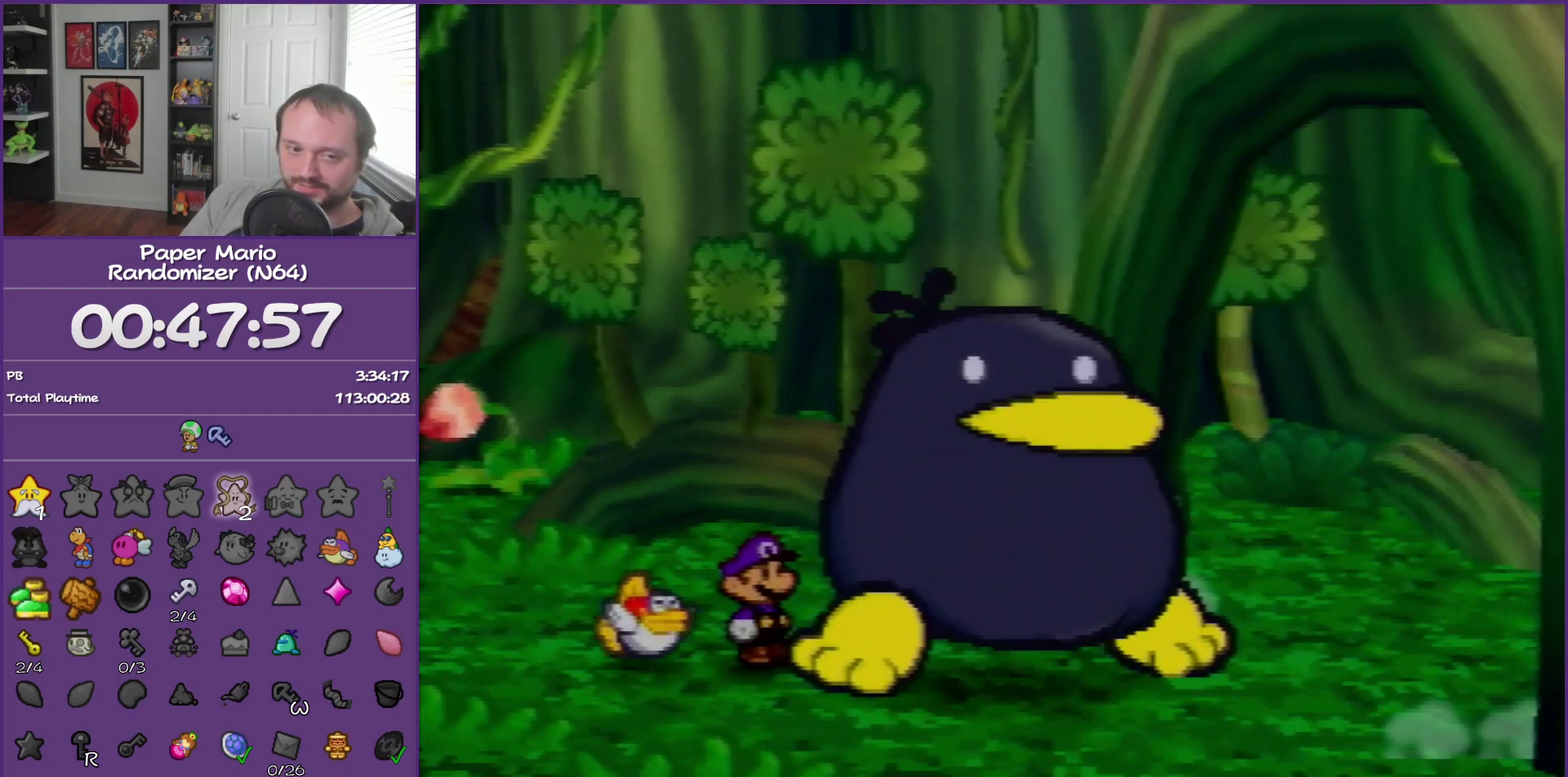
{"buttons": ["B"], "left_stick": "center", "events": []}
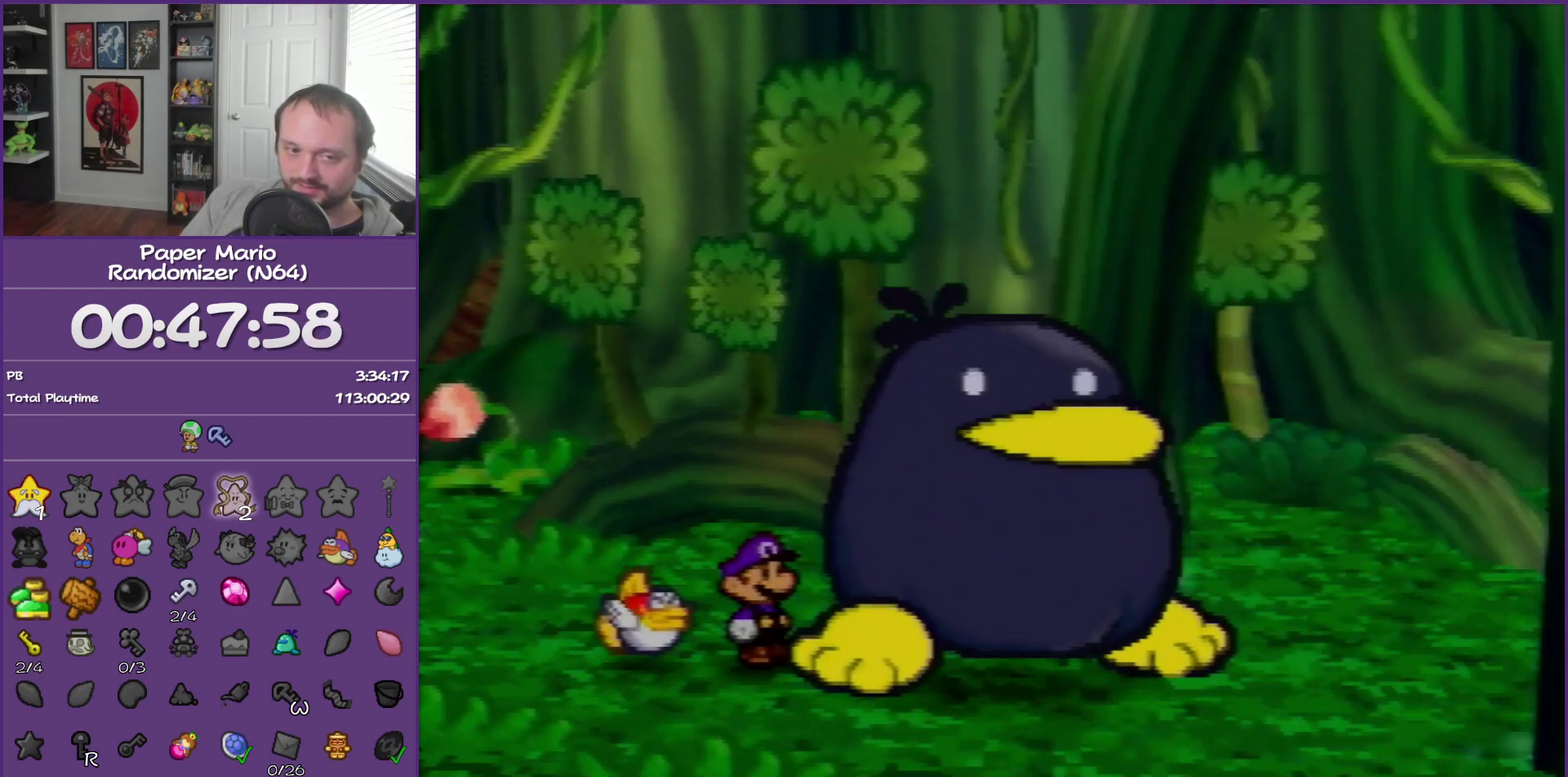
{"buttons": ["B"], "left_stick": "center", "events": []}
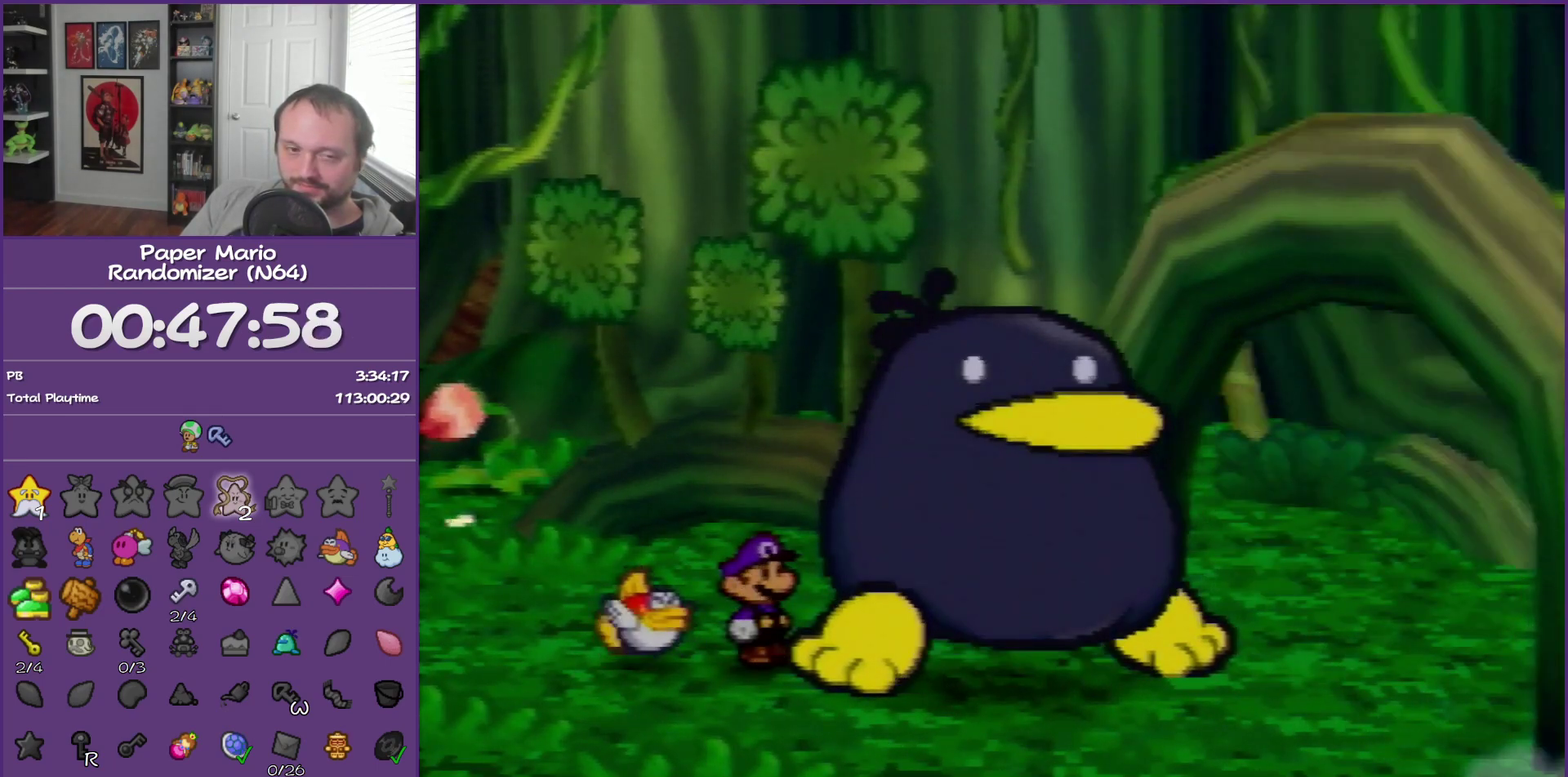
{"buttons": ["B"], "left_stick": "center", "events": []}
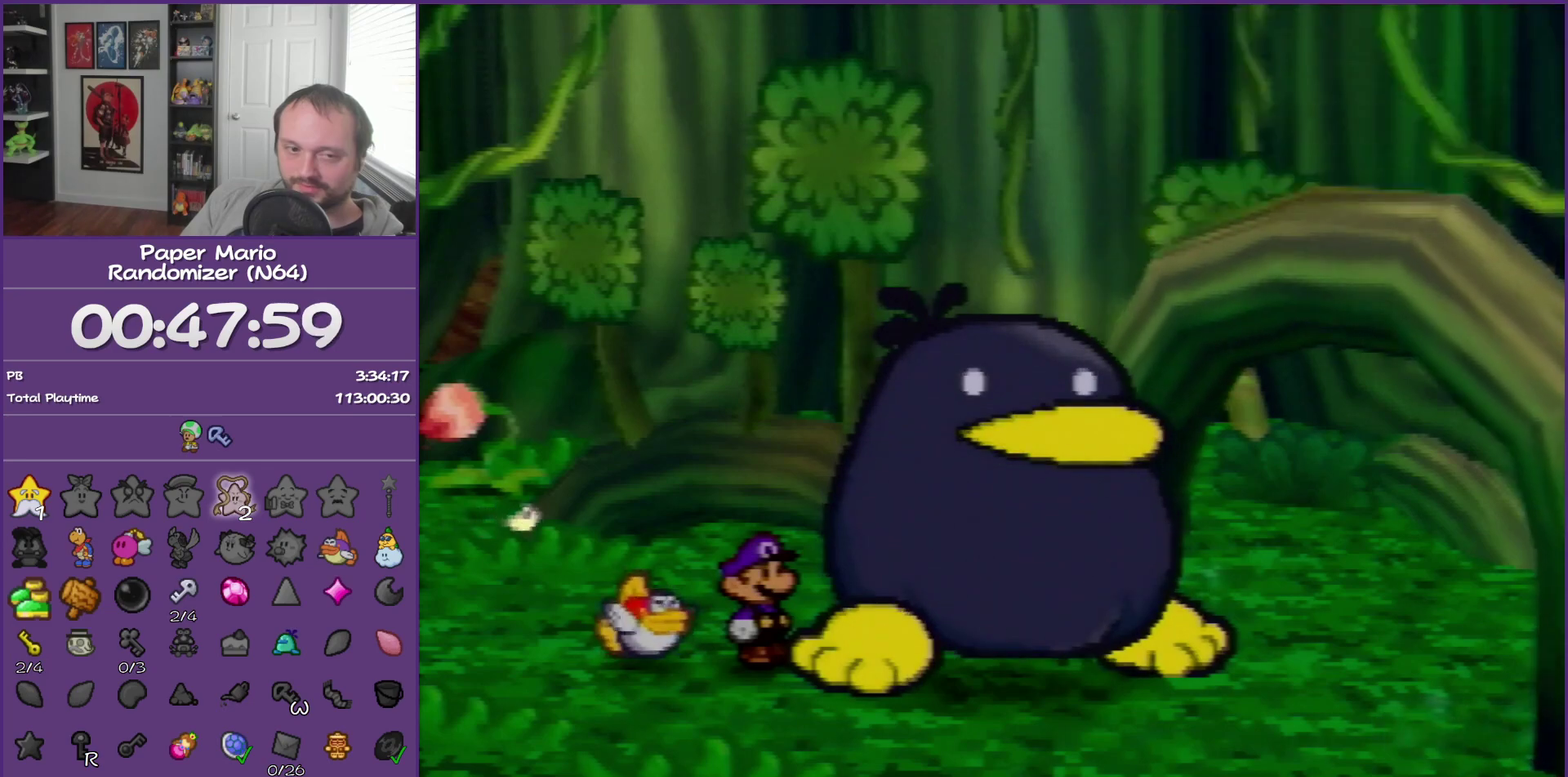
{"buttons": ["B"], "left_stick": "center", "events": []}
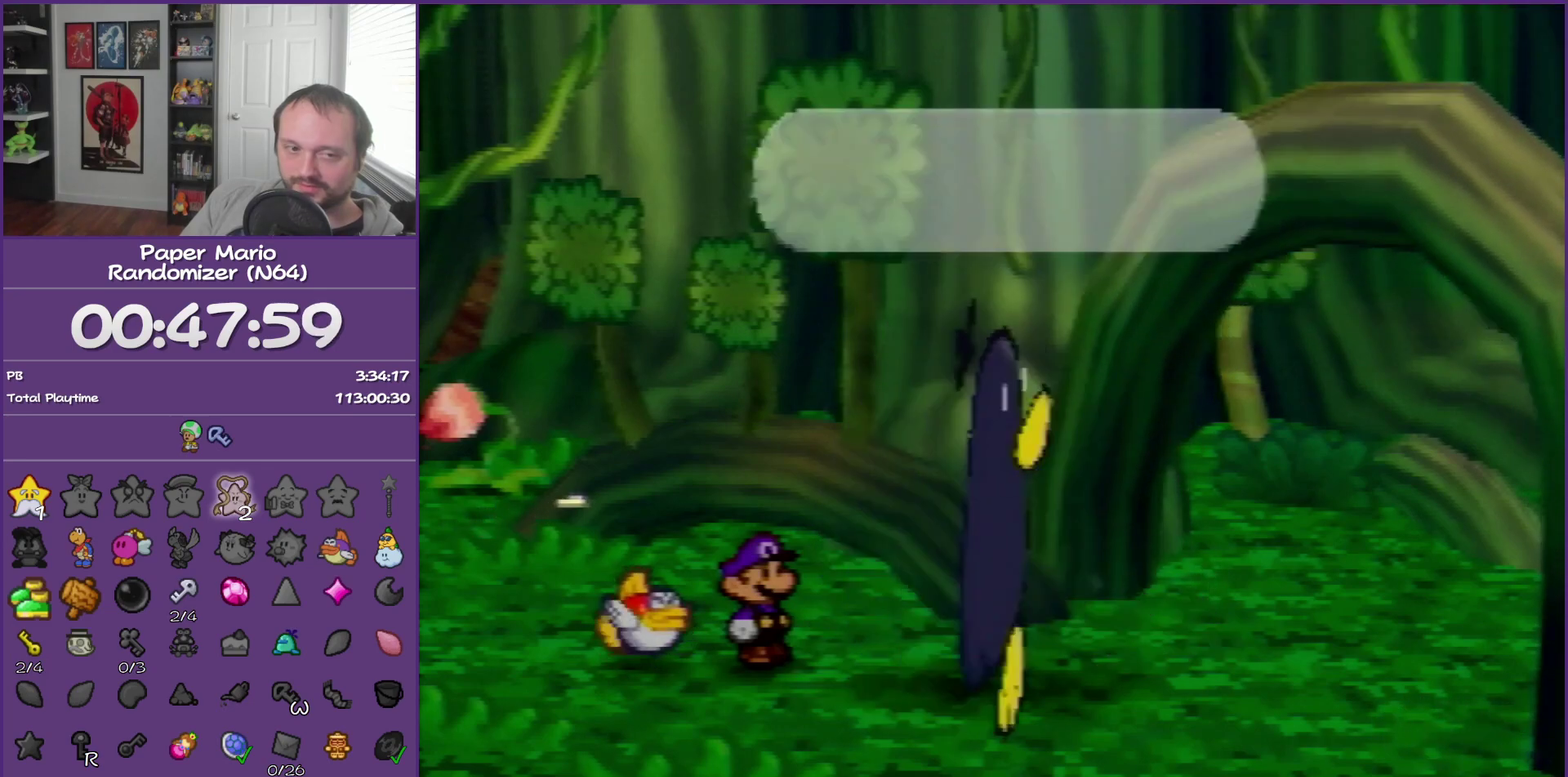
{"buttons": ["B"], "left_stick": "center", "events": []}
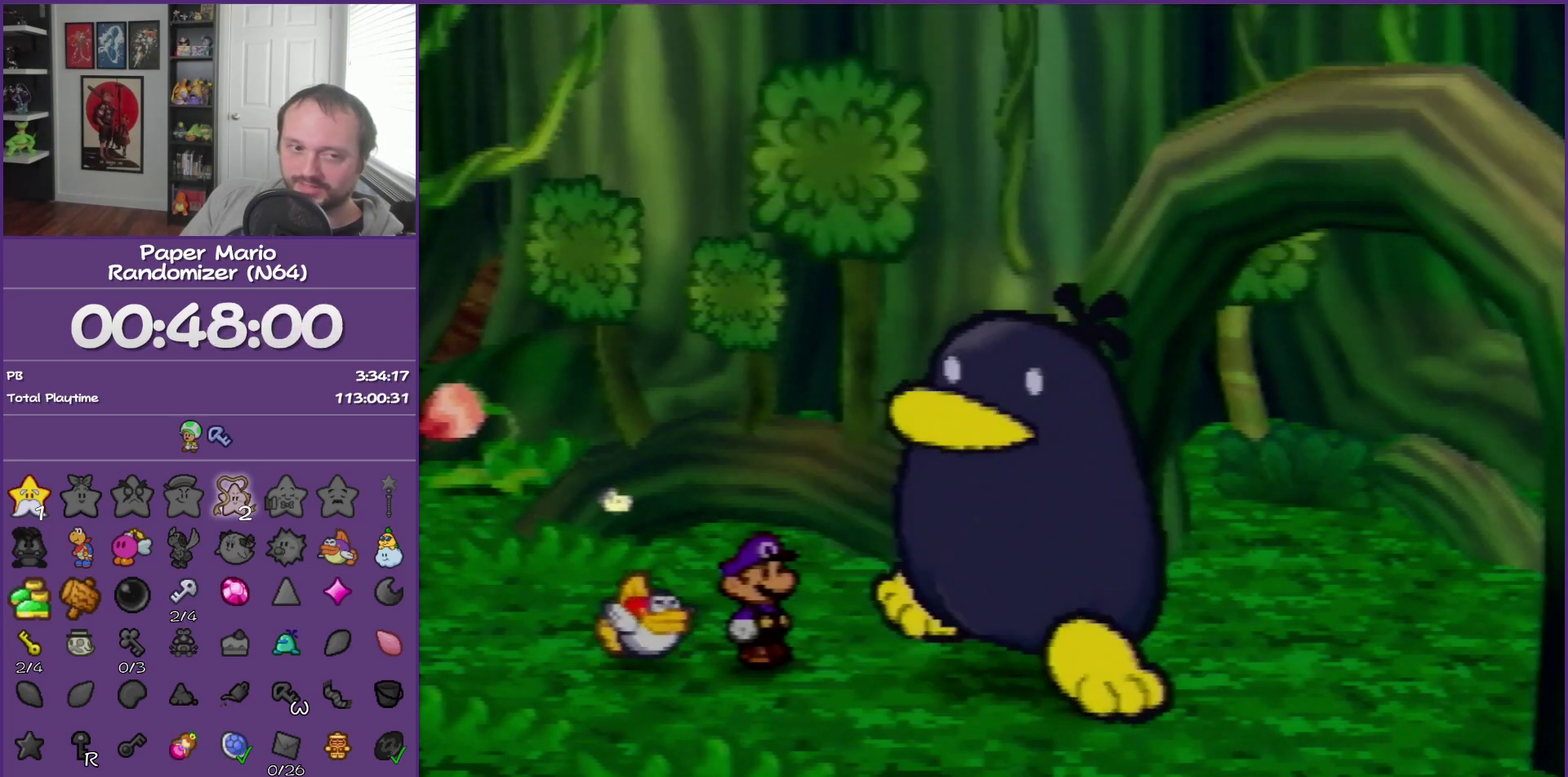
{"buttons": ["B"], "left_stick": "center", "events": []}
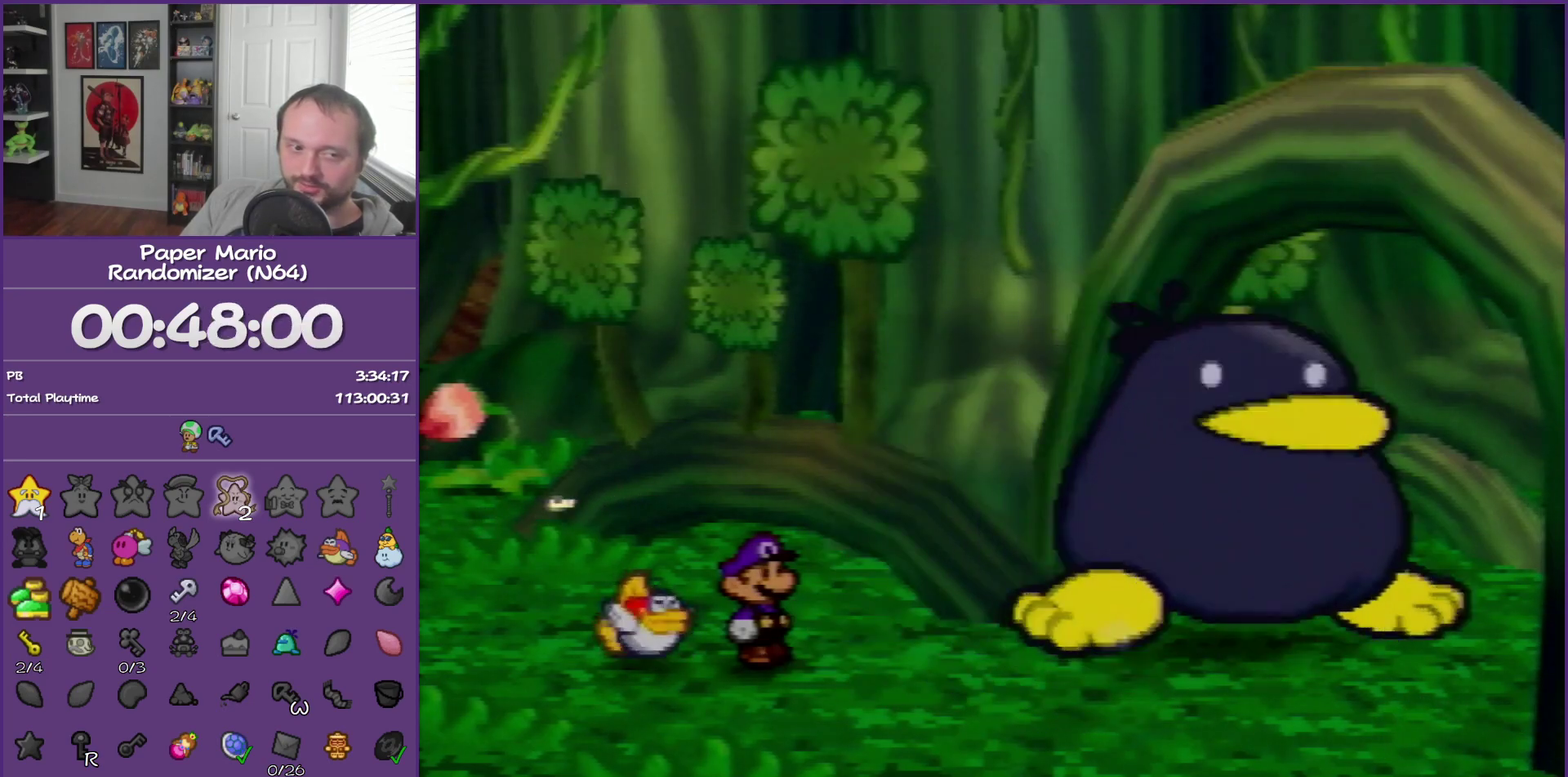
{"buttons": ["B"], "left_stick": "right", "events": [[50, "left_stick", "right"]]}